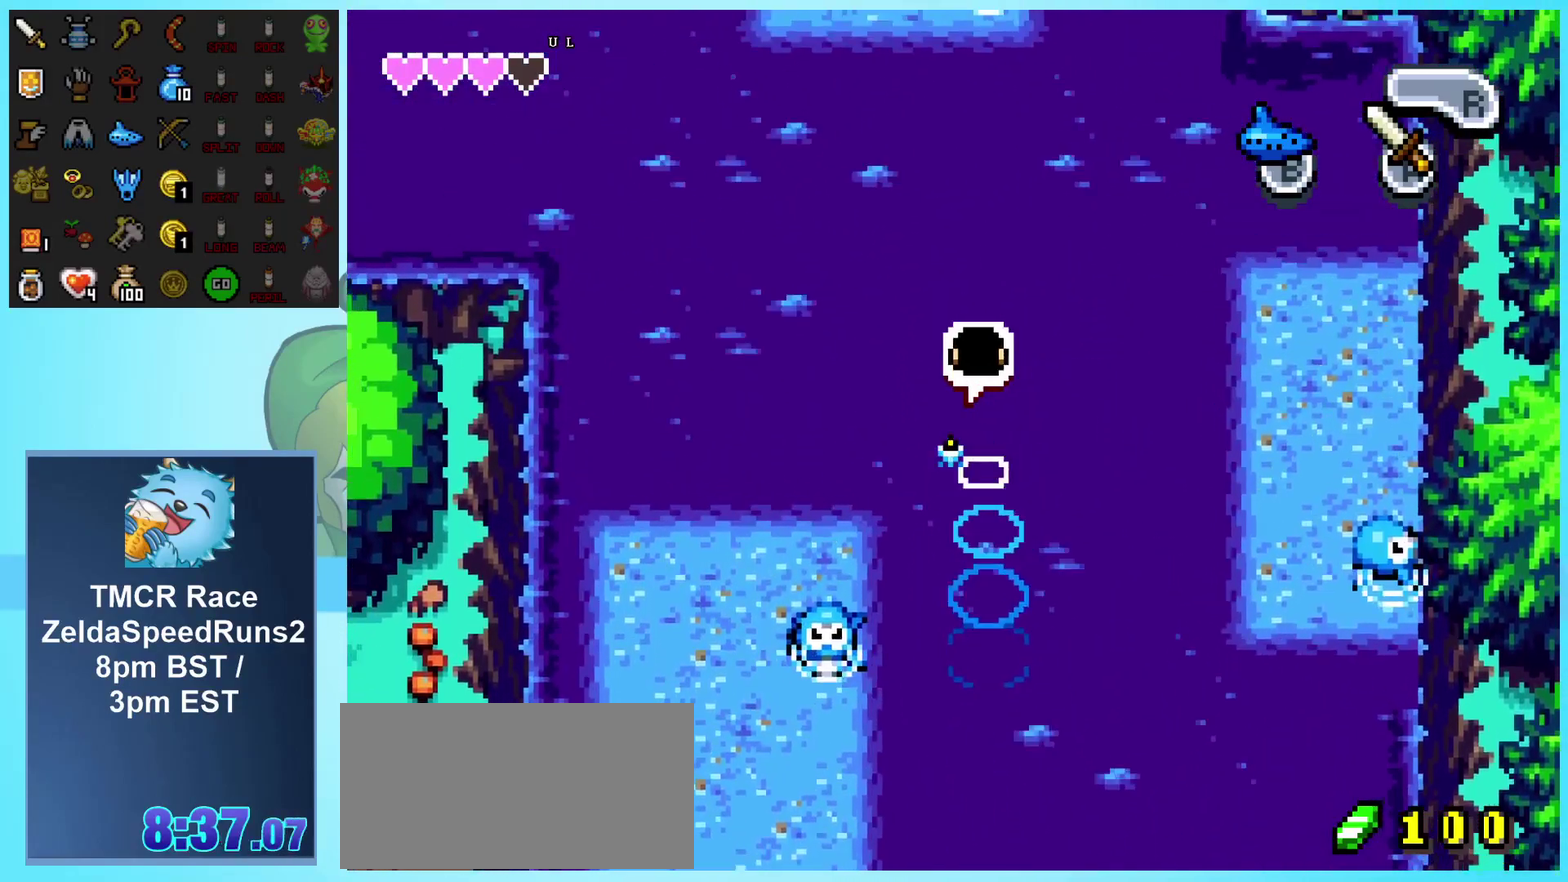
Gameplay with a controller (Nintendo layout); each line is a JSON object with the inputs held at the frame after it. "events" lists button and stick changes between this image and that frame as [ms after this image, input, new state], when the widget could be followed in between. Not read: L3 R3 START.
{"buttons": ["DPAD_UP", "DPAD_LEFT"], "events": [[17, "A", "down"], [217, "A", "up"], [267, "A", "down"], [283, "DPAD_LEFT", "up"], [333, "A", "up"], [417, "A", "down"], [483, "A", "up"], [483, "DPAD_LEFT", "down"]]}
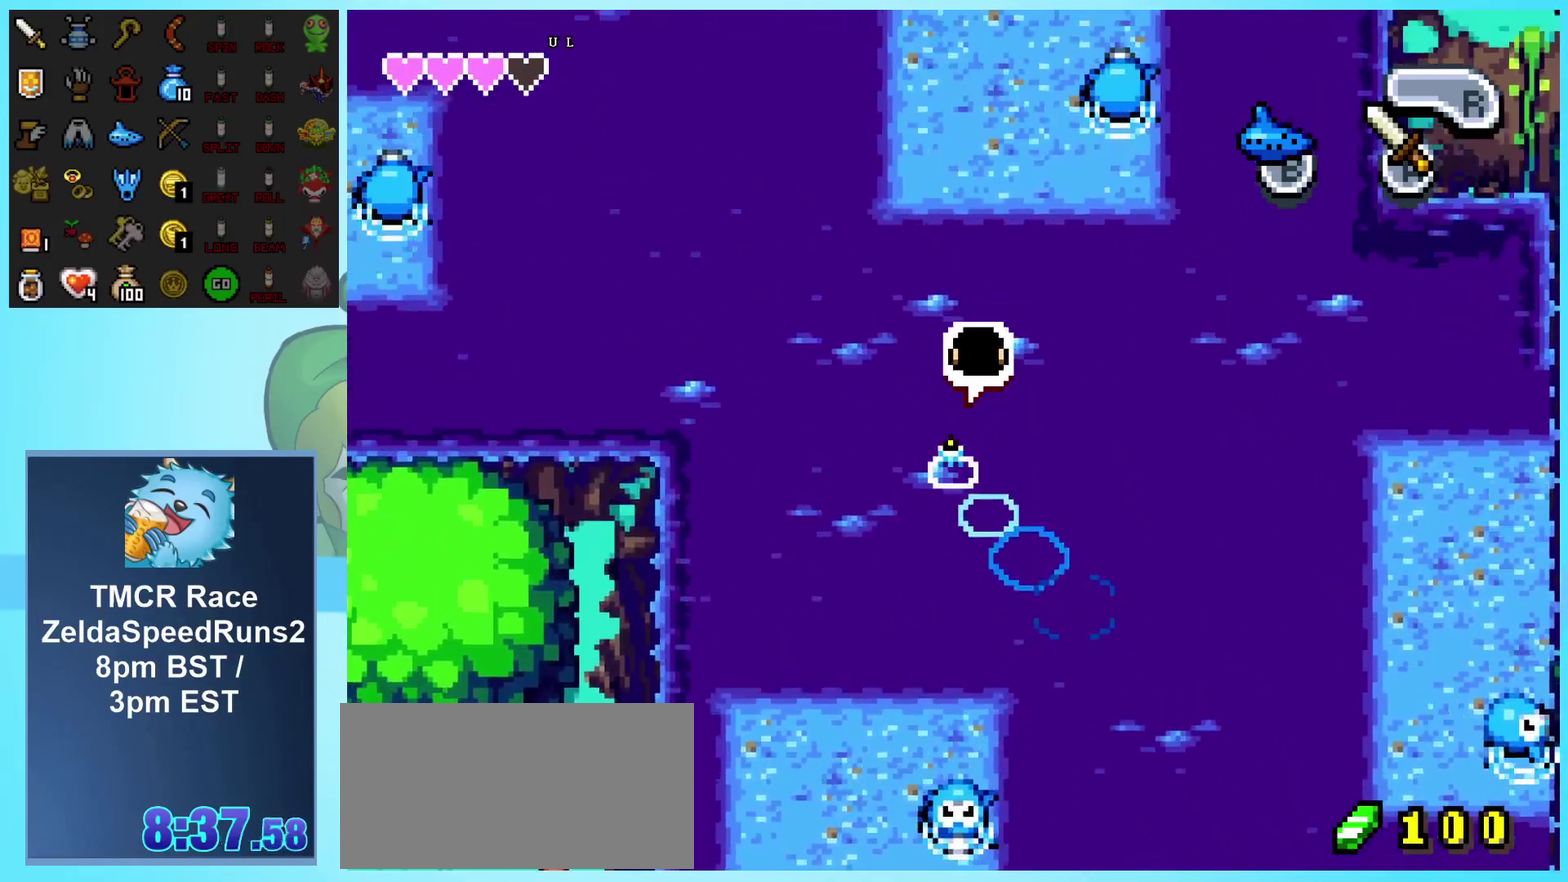
{"buttons": ["A", "DPAD_UP", "DPAD_LEFT"], "events": [[33, "A", "down"], [117, "A", "up"], [150, "DPAD_LEFT", "up"], [167, "A", "down"], [250, "A", "up"], [300, "A", "down"], [383, "A", "up"], [383, "DPAD_LEFT", "down"], [450, "A", "down"]]}
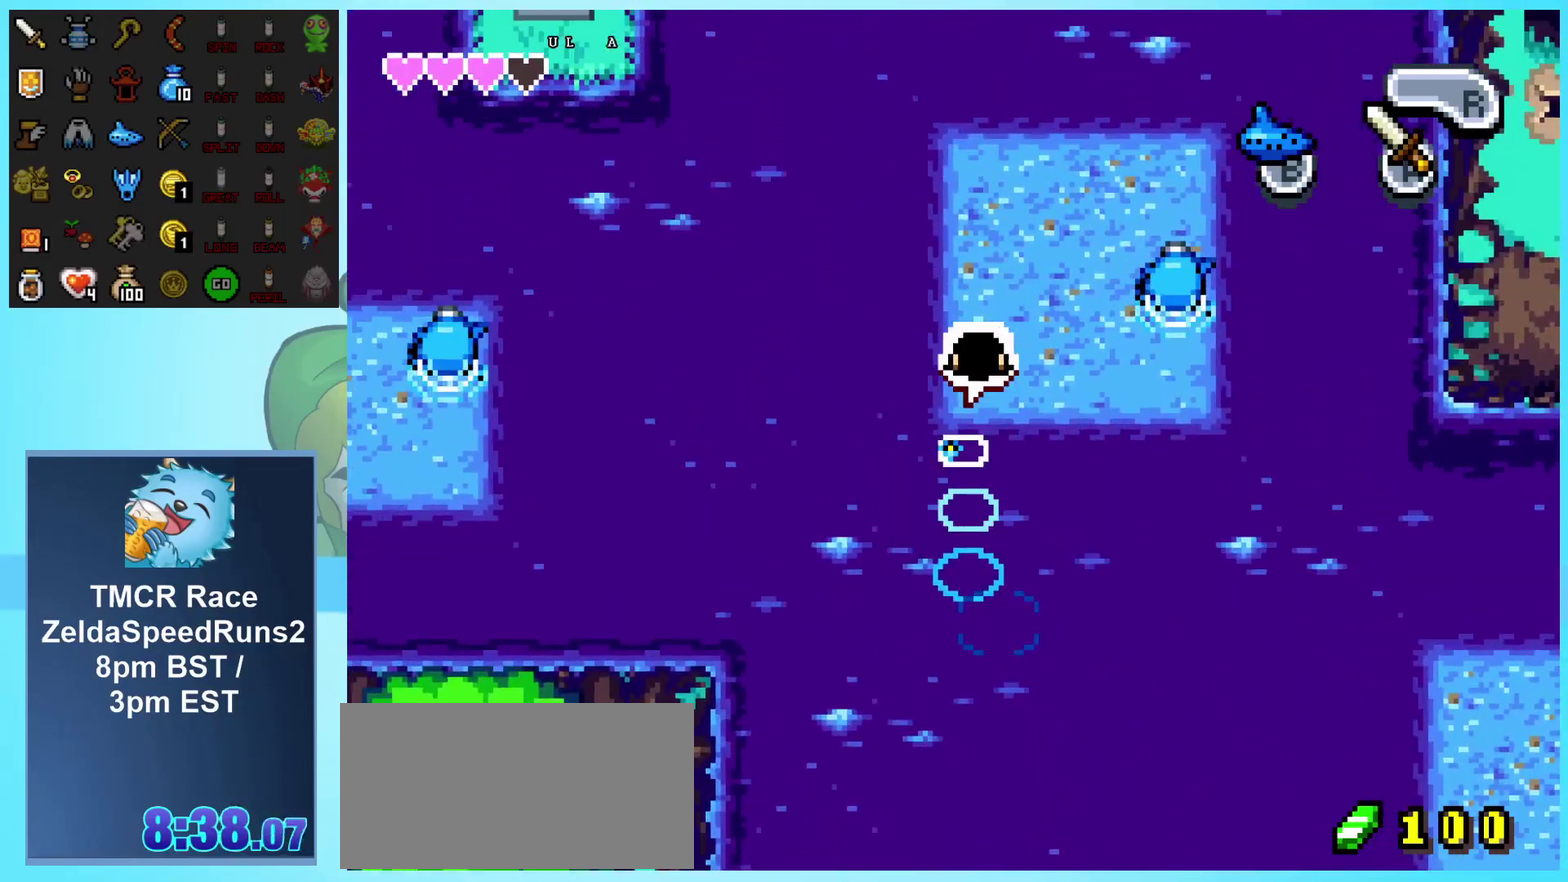
{"buttons": ["A", "DPAD_UP"], "events": [[17, "A", "up"], [83, "A", "down"], [150, "A", "up"], [250, "A", "down"], [300, "A", "up"], [350, "A", "down"], [400, "DPAD_LEFT", "up"], [433, "A", "up"], [500, "A", "down"]]}
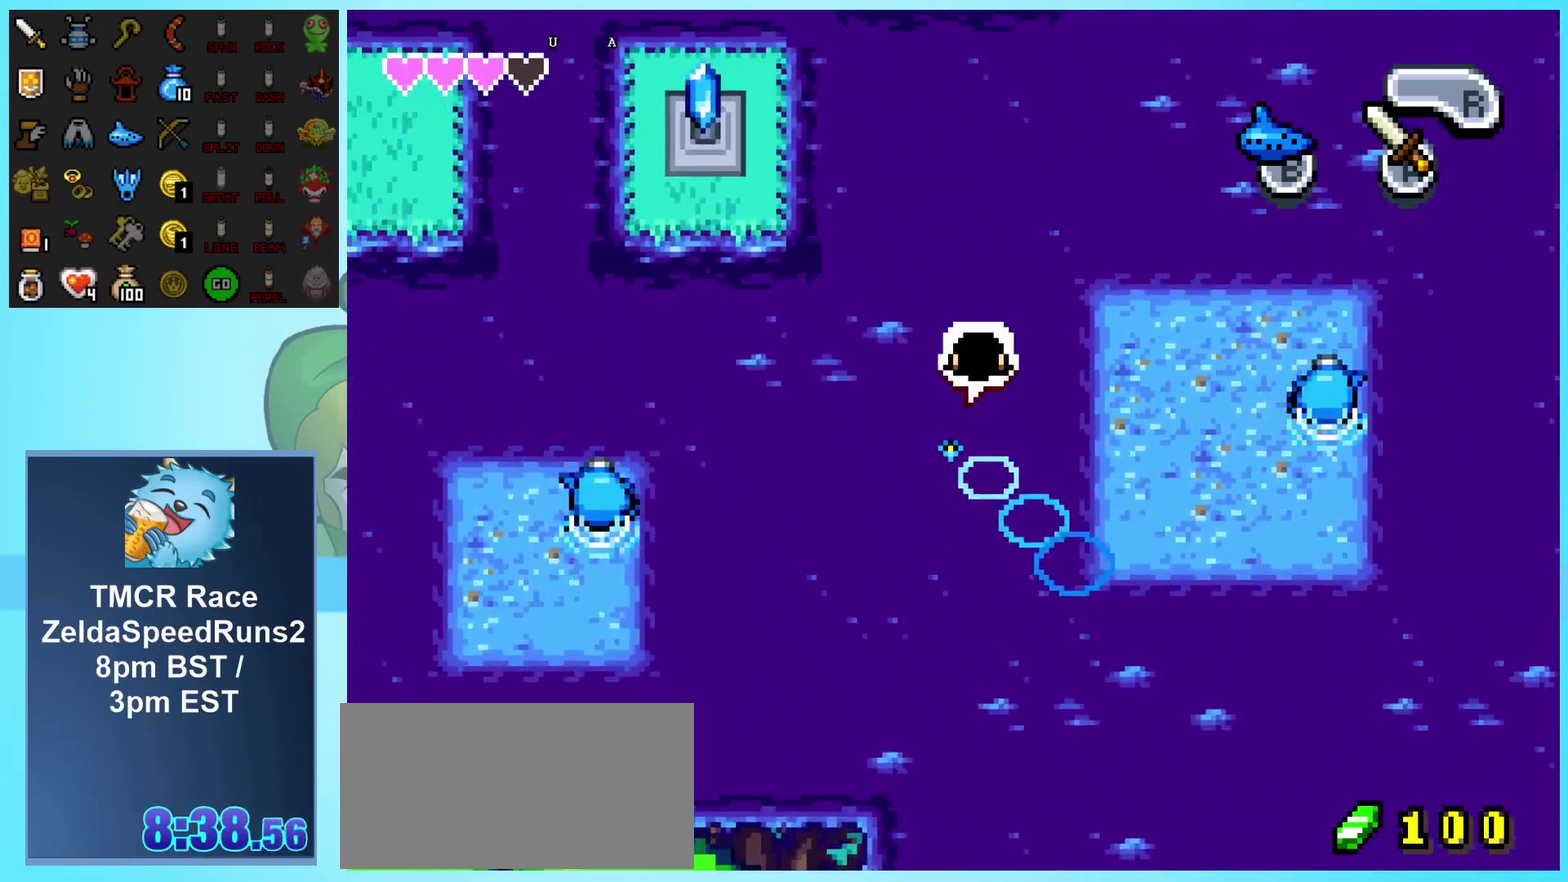
{"buttons": ["DPAD_UP", "DPAD_RIGHT"], "events": [[67, "A", "up"], [100, "DPAD_RIGHT", "down"], [133, "A", "down"], [217, "A", "up"], [267, "A", "down"], [333, "A", "up"], [400, "A", "down"], [483, "A", "up"]]}
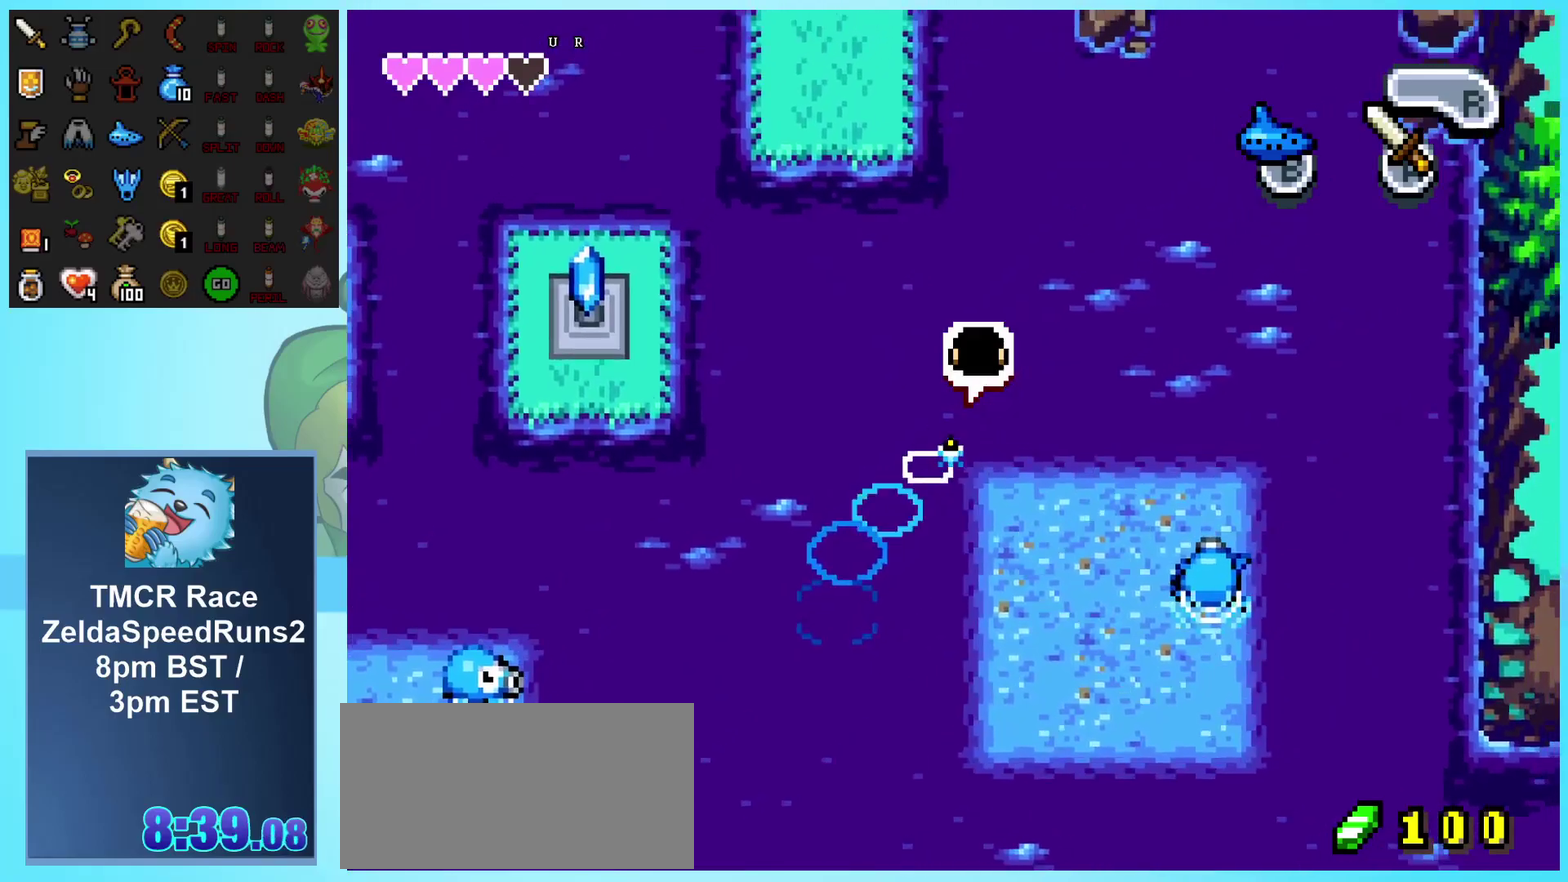
{"buttons": ["A", "DPAD_UP", "DPAD_RIGHT"], "events": [[33, "A", "down"], [100, "A", "up"], [167, "A", "down"], [250, "A", "up"], [300, "A", "down"], [367, "A", "up"], [450, "A", "down"]]}
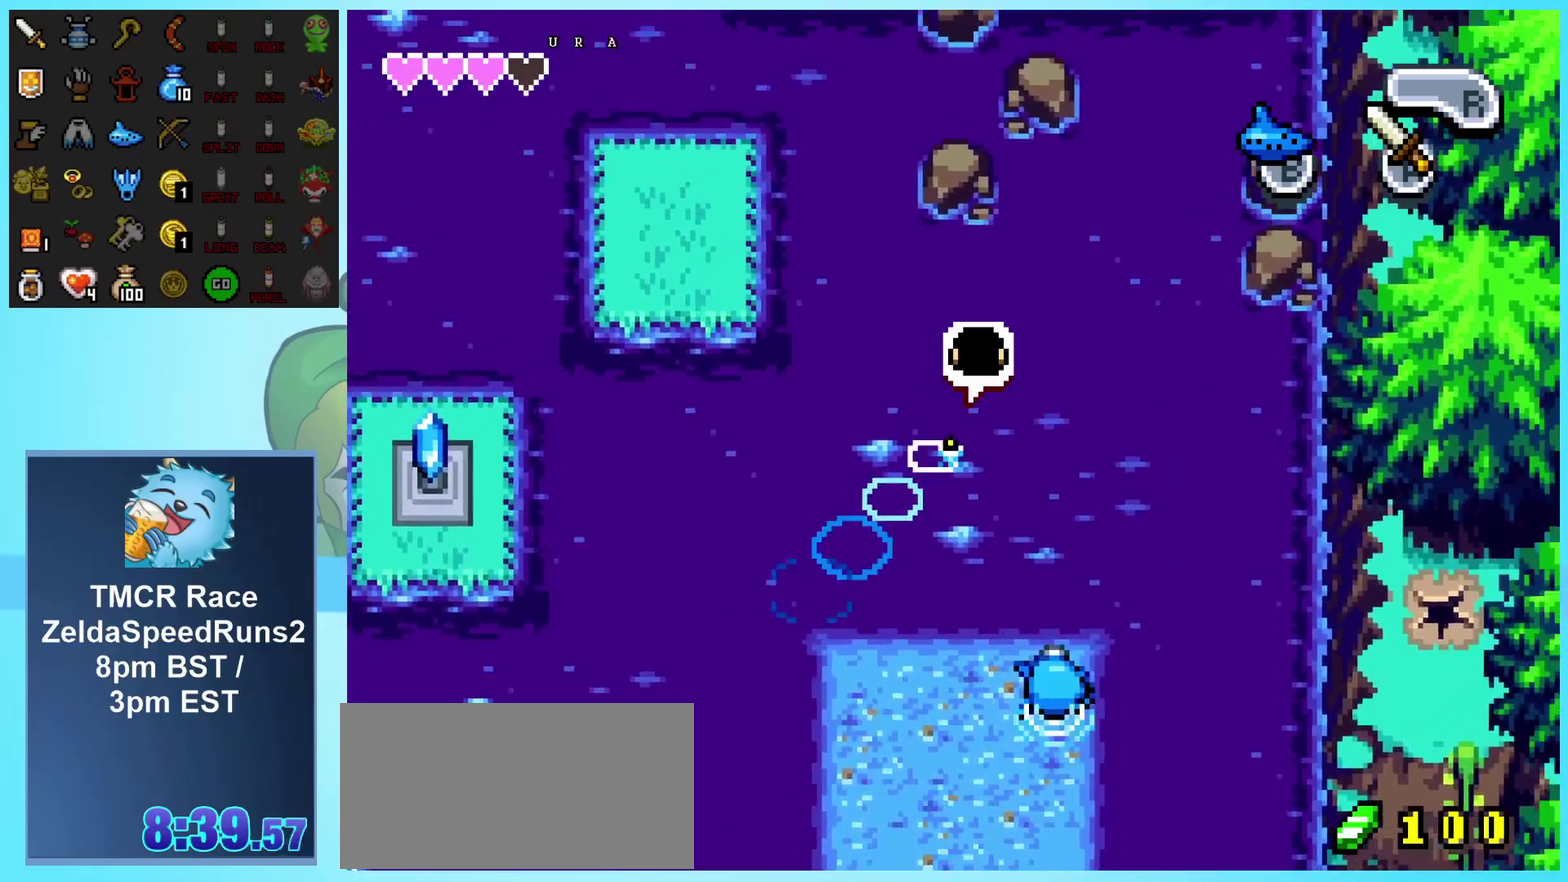
{"buttons": ["A", "DPAD_UP", "DPAD_RIGHT"], "events": [[17, "A", "up"], [67, "A", "down"], [150, "A", "up"], [200, "A", "down"], [283, "A", "up"], [333, "A", "down"], [400, "A", "up"], [467, "A", "down"]]}
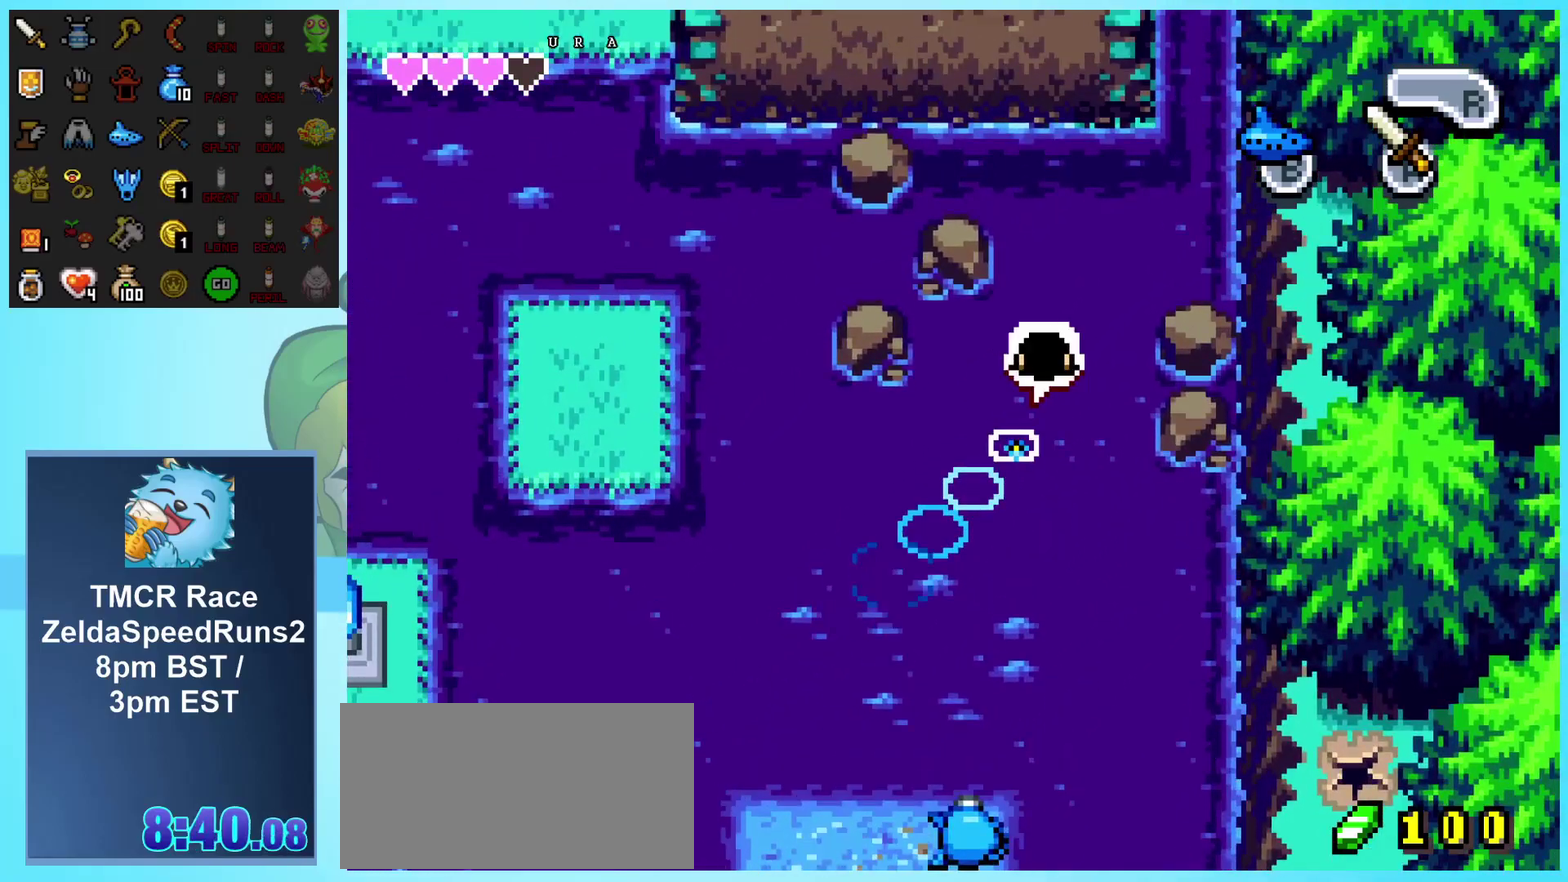
{"buttons": ["DPAD_UP", "DPAD_RIGHT"], "events": [[33, "A", "up"], [100, "A", "down"], [183, "A", "up"], [250, "A", "down"], [267, "DPAD_RIGHT", "up"], [450, "A", "up"], [483, "DPAD_RIGHT", "down"]]}
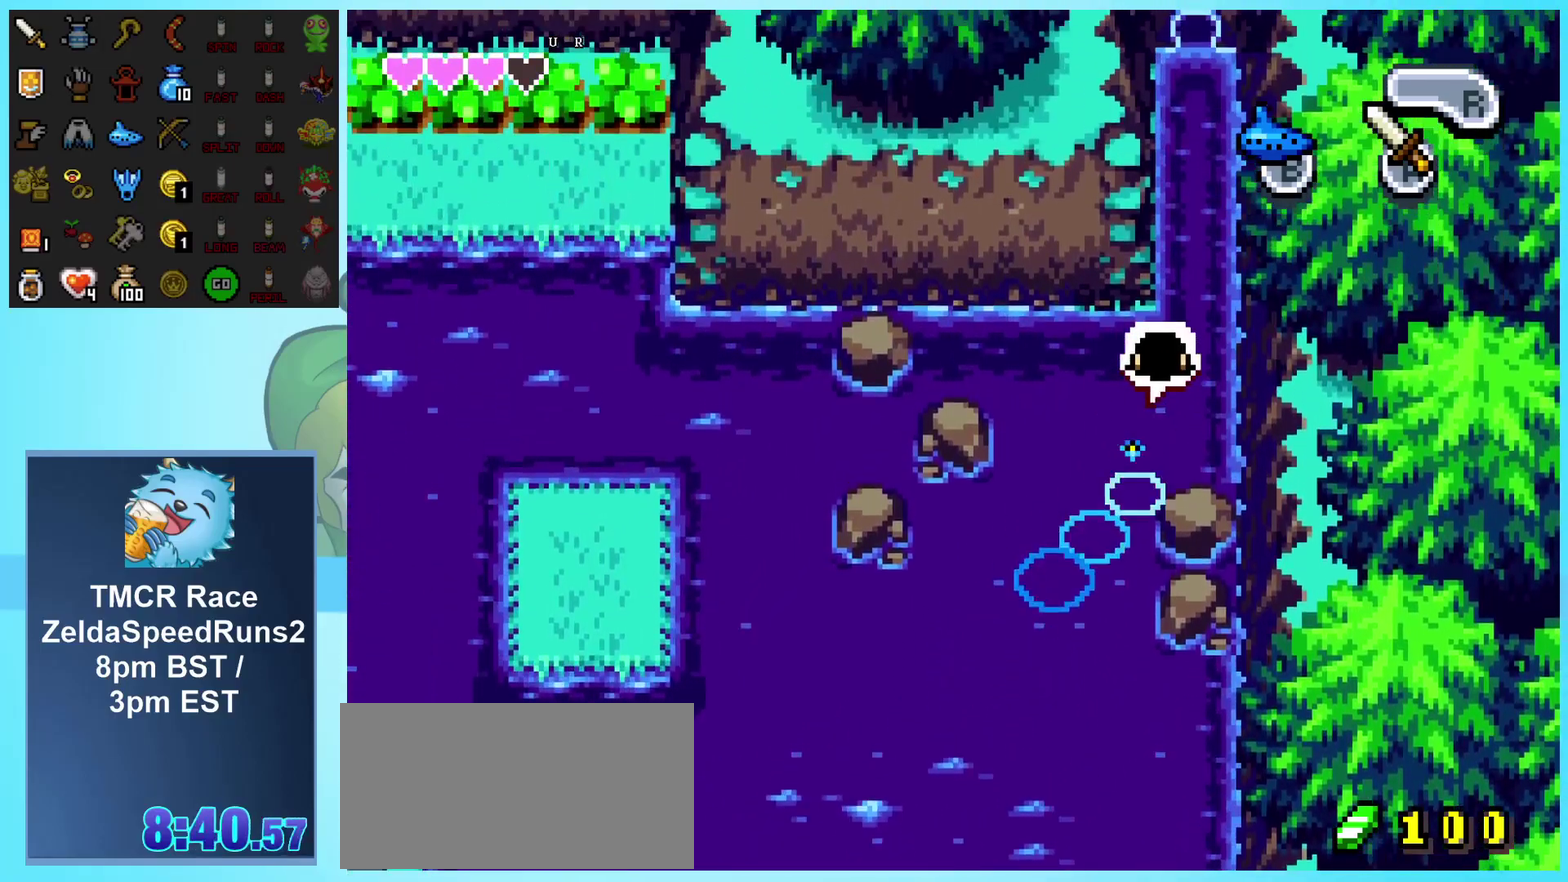
{"buttons": ["A", "DPAD_UP", "DPAD_RIGHT"], "events": [[17, "A", "down"], [133, "DPAD_RIGHT", "up"], [217, "A", "up"], [283, "A", "down"], [367, "A", "up"], [433, "A", "down"], [483, "DPAD_RIGHT", "down"]]}
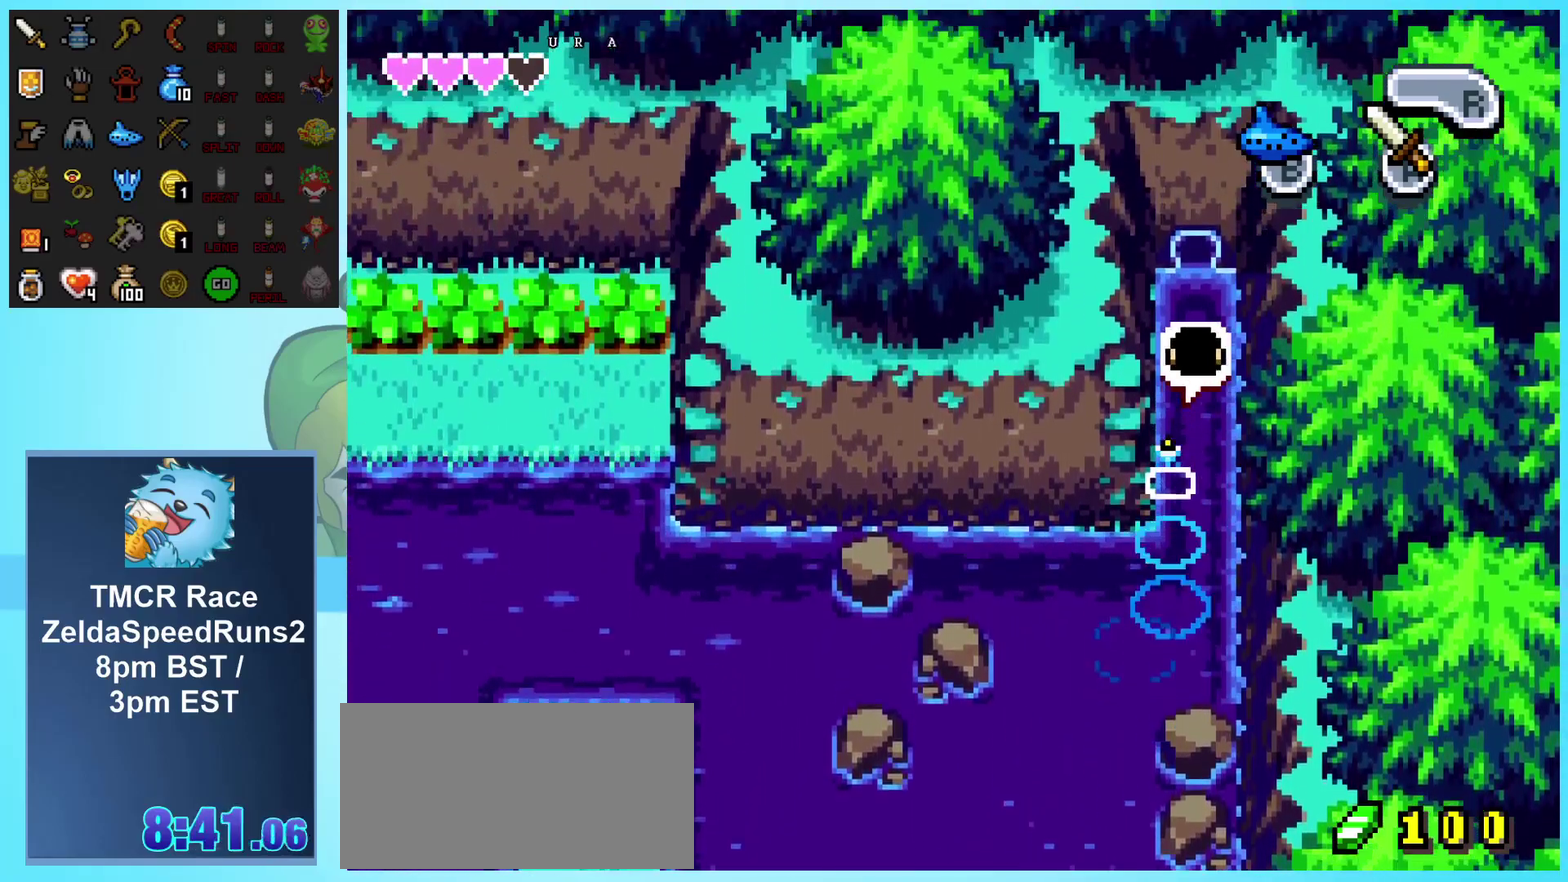
{"buttons": ["A", "DPAD_UP"], "events": [[67, "DPAD_RIGHT", "up"], [133, "A", "up"], [183, "A", "down"], [283, "A", "up"], [333, "A", "down"], [383, "A", "up"], [450, "A", "down"]]}
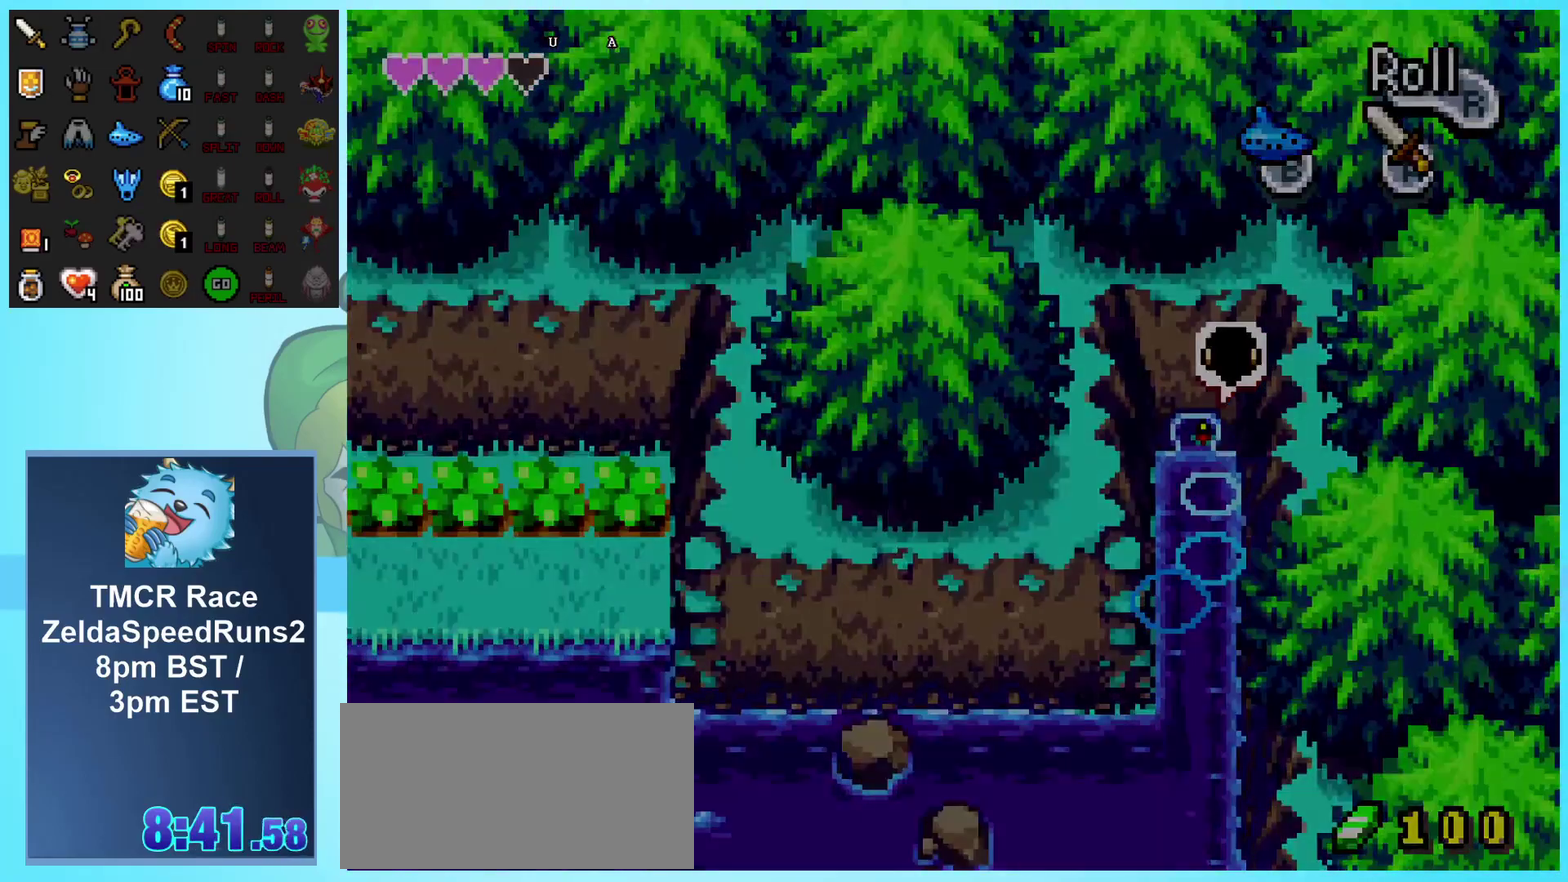
{"buttons": [], "events": [[33, "A", "up"], [83, "A", "down"], [150, "A", "up"], [367, "DPAD_UP", "up"]]}
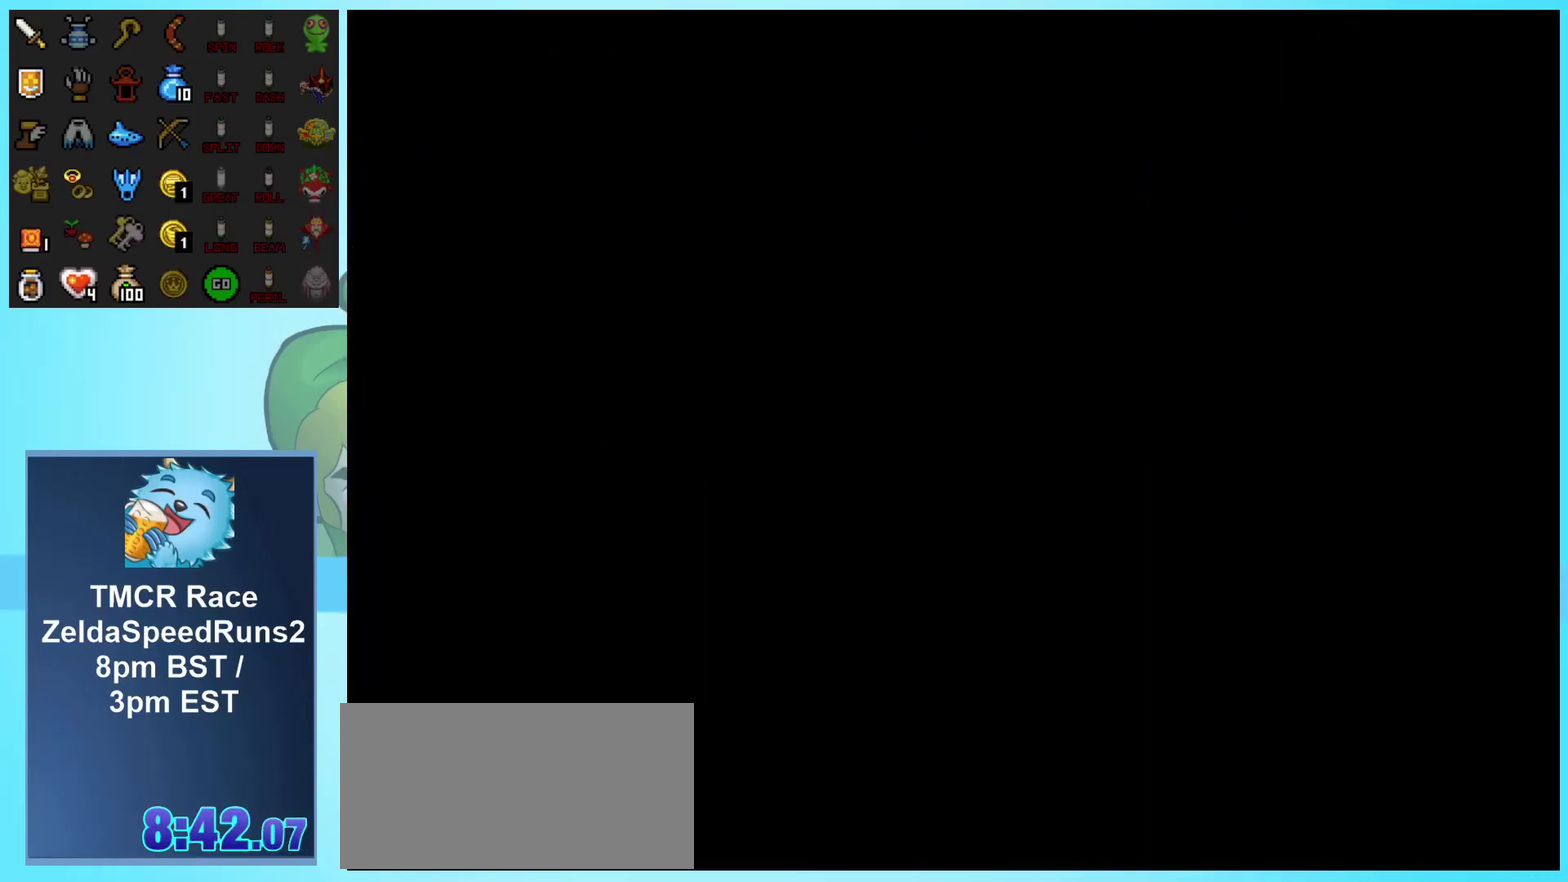
{"buttons": ["A", "DPAD_UP", "DPAD_RIGHT"], "events": [[233, "DPAD_RIGHT", "down"], [233, "DPAD_UP", "down"], [483, "A", "down"]]}
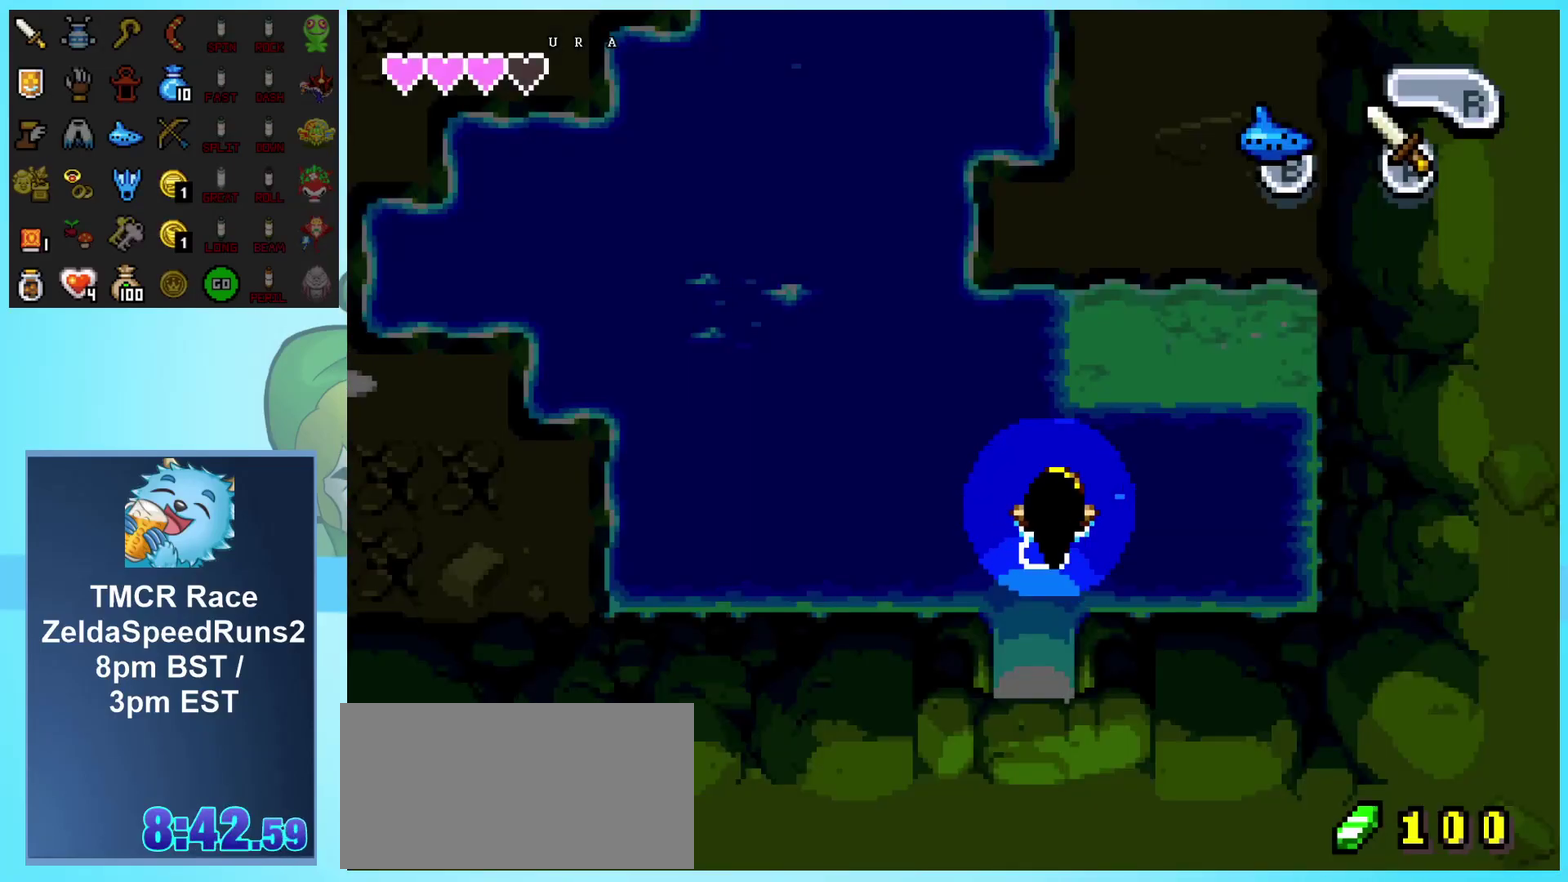
{"buttons": ["DPAD_UP"], "events": [[100, "A", "up"], [150, "A", "down"], [333, "A", "up"], [450, "DPAD_RIGHT", "up"]]}
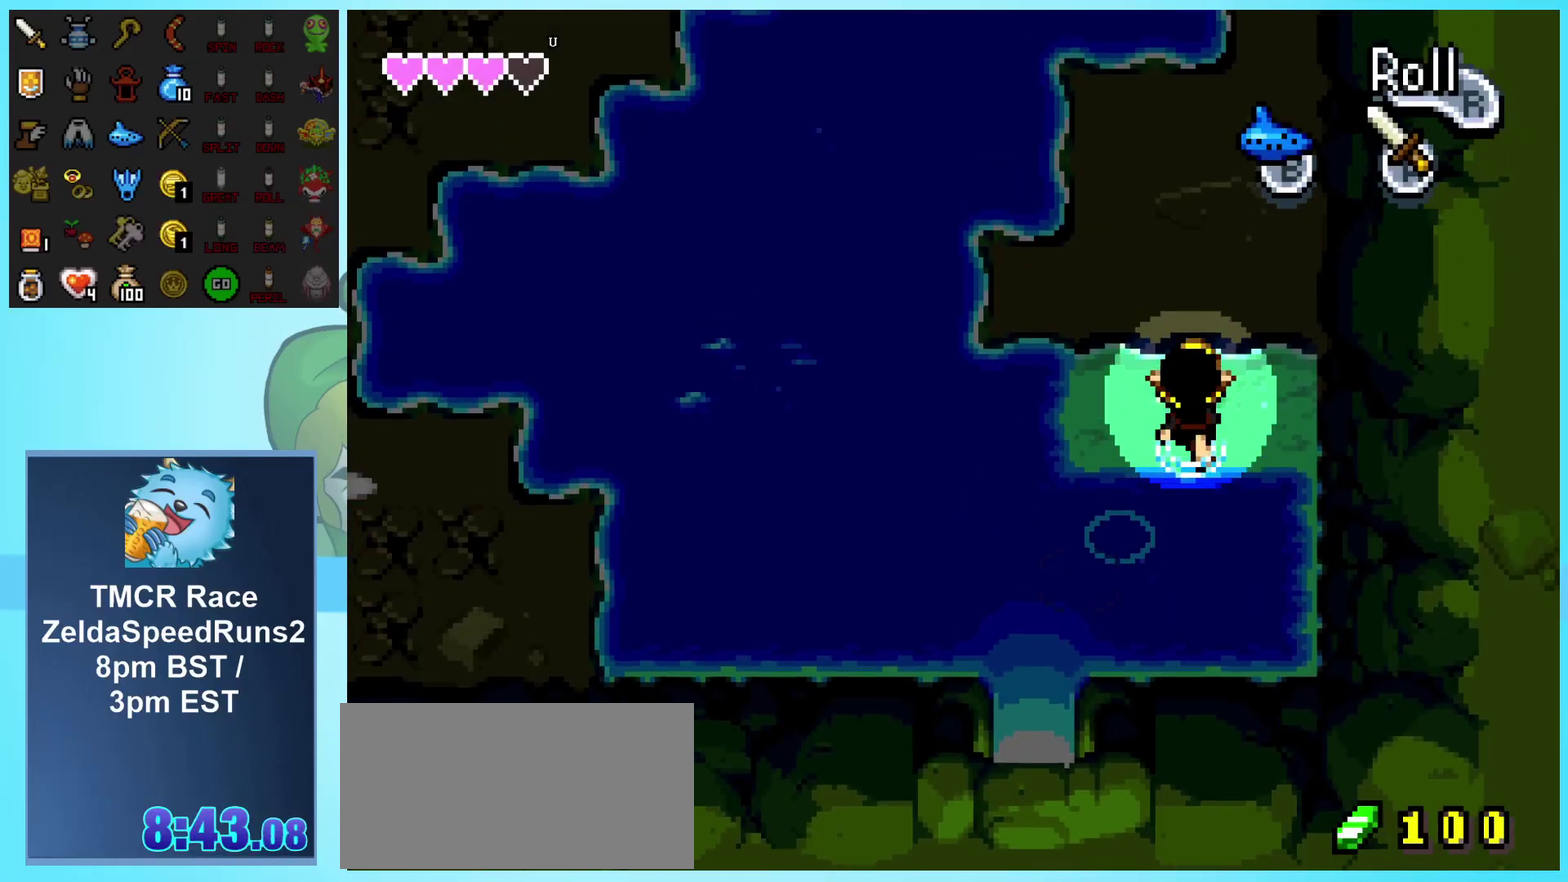
{"buttons": ["DPAD_RIGHT"], "events": [[50, "R1", "down"], [183, "R1", "up"], [283, "DPAD_UP", "up"], [350, "DPAD_RIGHT", "down"]]}
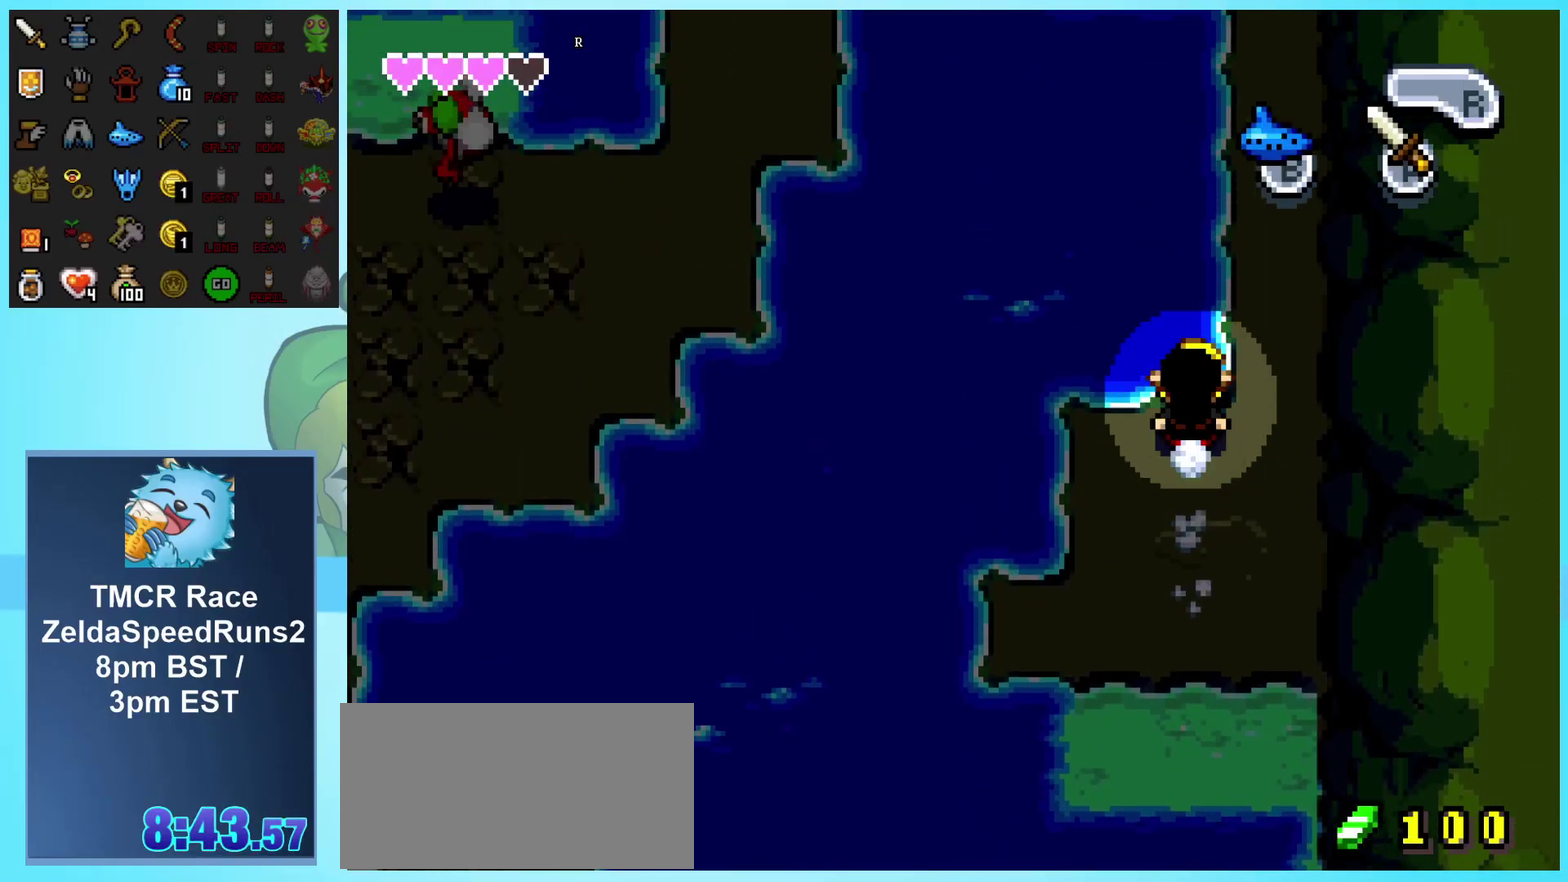
{"buttons": ["DPAD_UP"], "events": [[150, "DPAD_RIGHT", "up"], [150, "DPAD_UP", "down"], [233, "R1", "down"], [433, "R1", "up"]]}
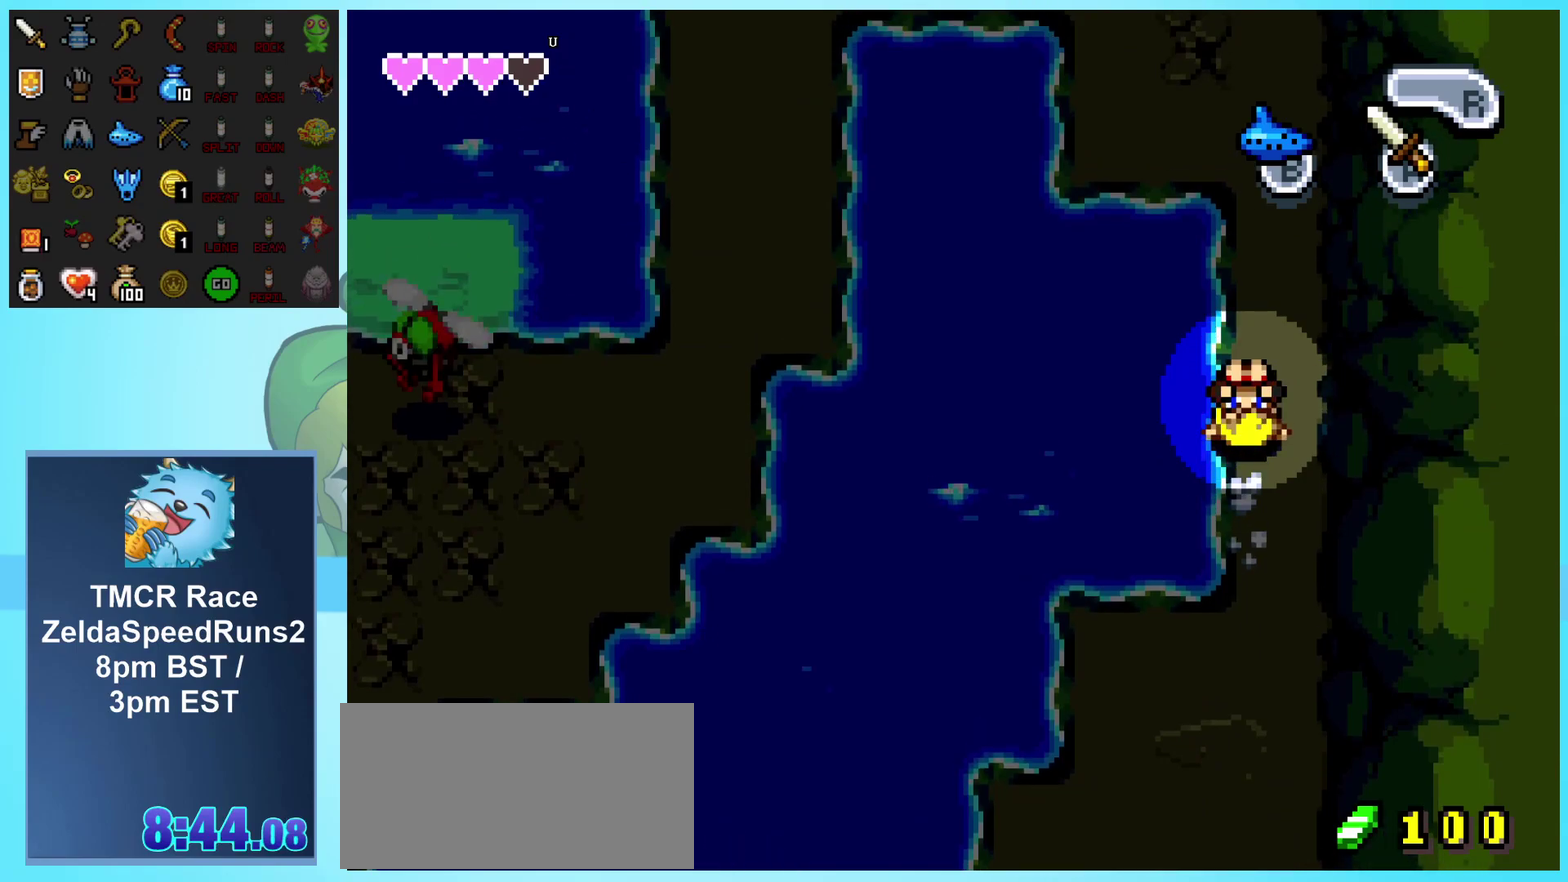
{"buttons": ["DPAD_LEFT"], "events": [[217, "R1", "down"], [417, "R1", "up"], [483, "DPAD_LEFT", "down"], [500, "DPAD_UP", "up"]]}
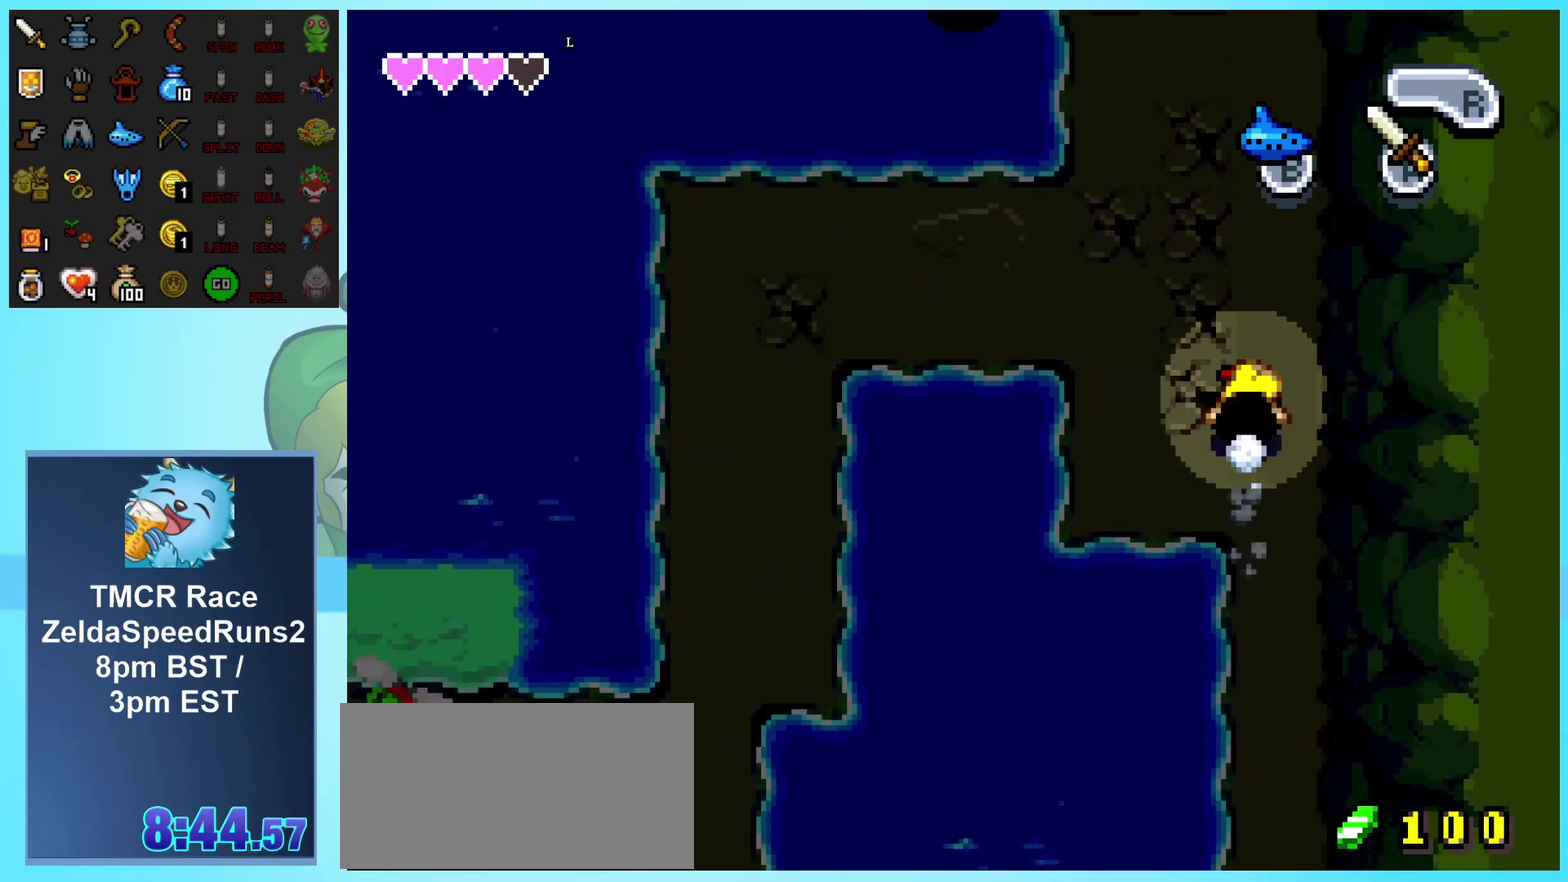
{"buttons": ["R1", "DPAD_LEFT"], "events": [[200, "R1", "down"]]}
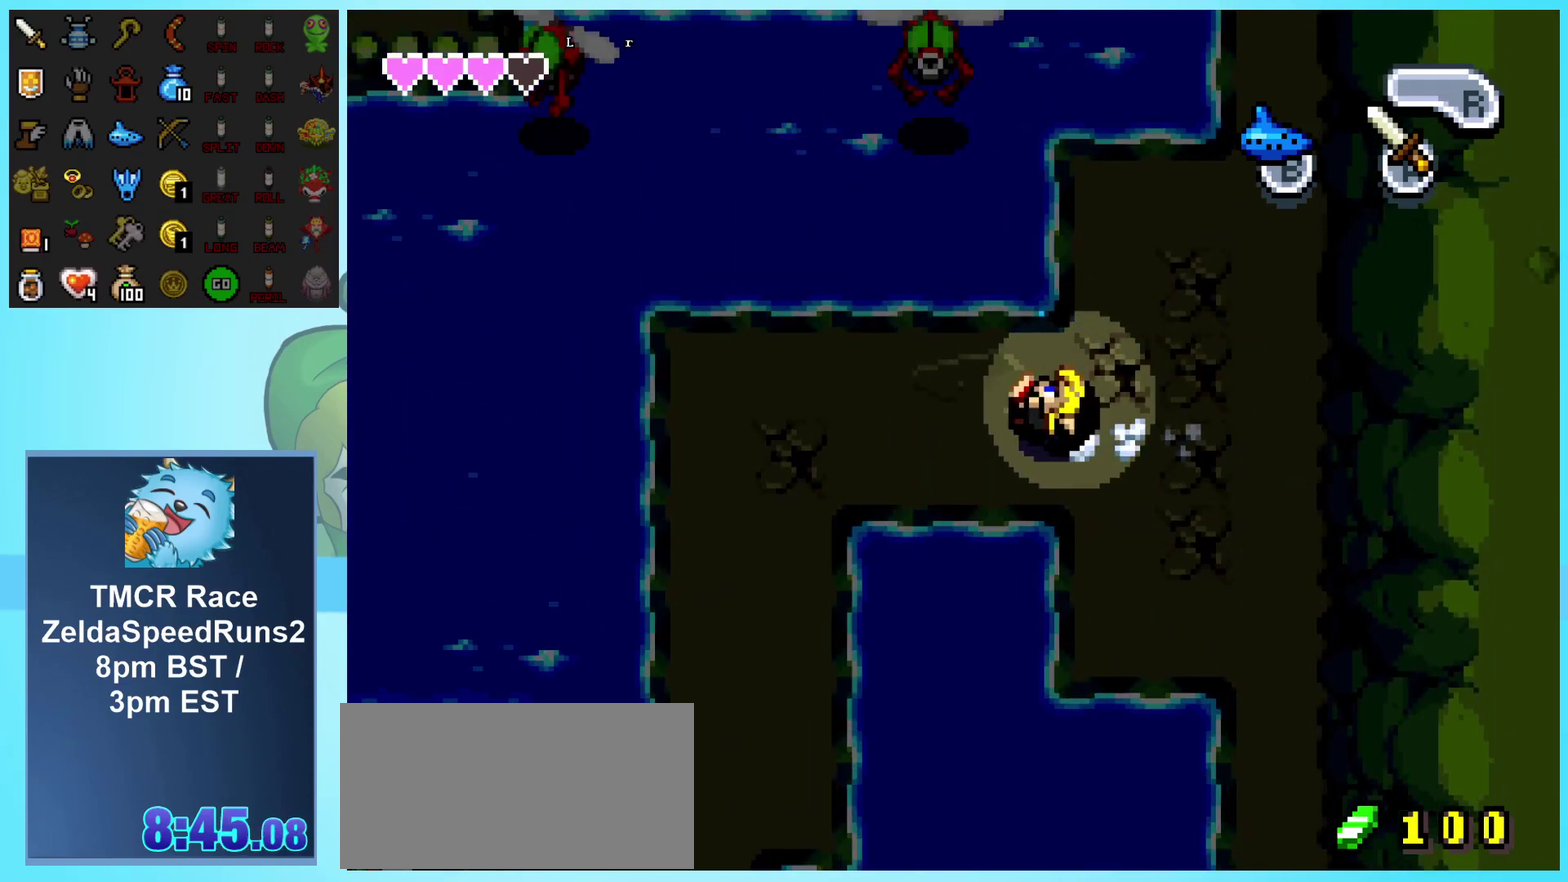
{"buttons": ["DPAD_LEFT"], "events": [[17, "R1", "up"]]}
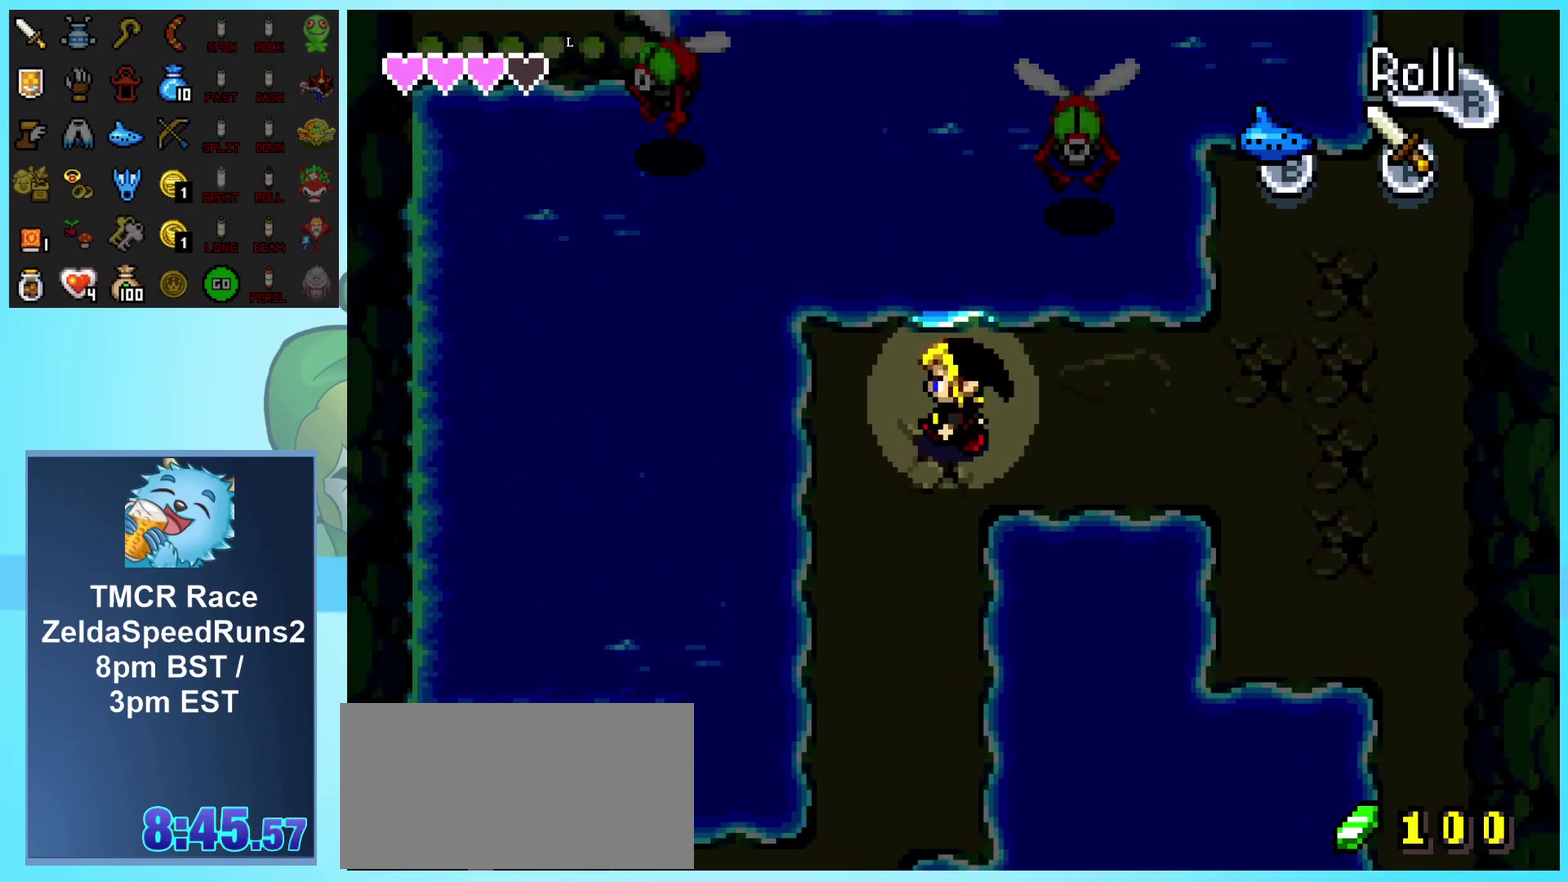
{"buttons": ["R1", "DPAD_DOWN"], "events": [[233, "DPAD_DOWN", "down"], [250, "DPAD_LEFT", "up"], [317, "R1", "down"]]}
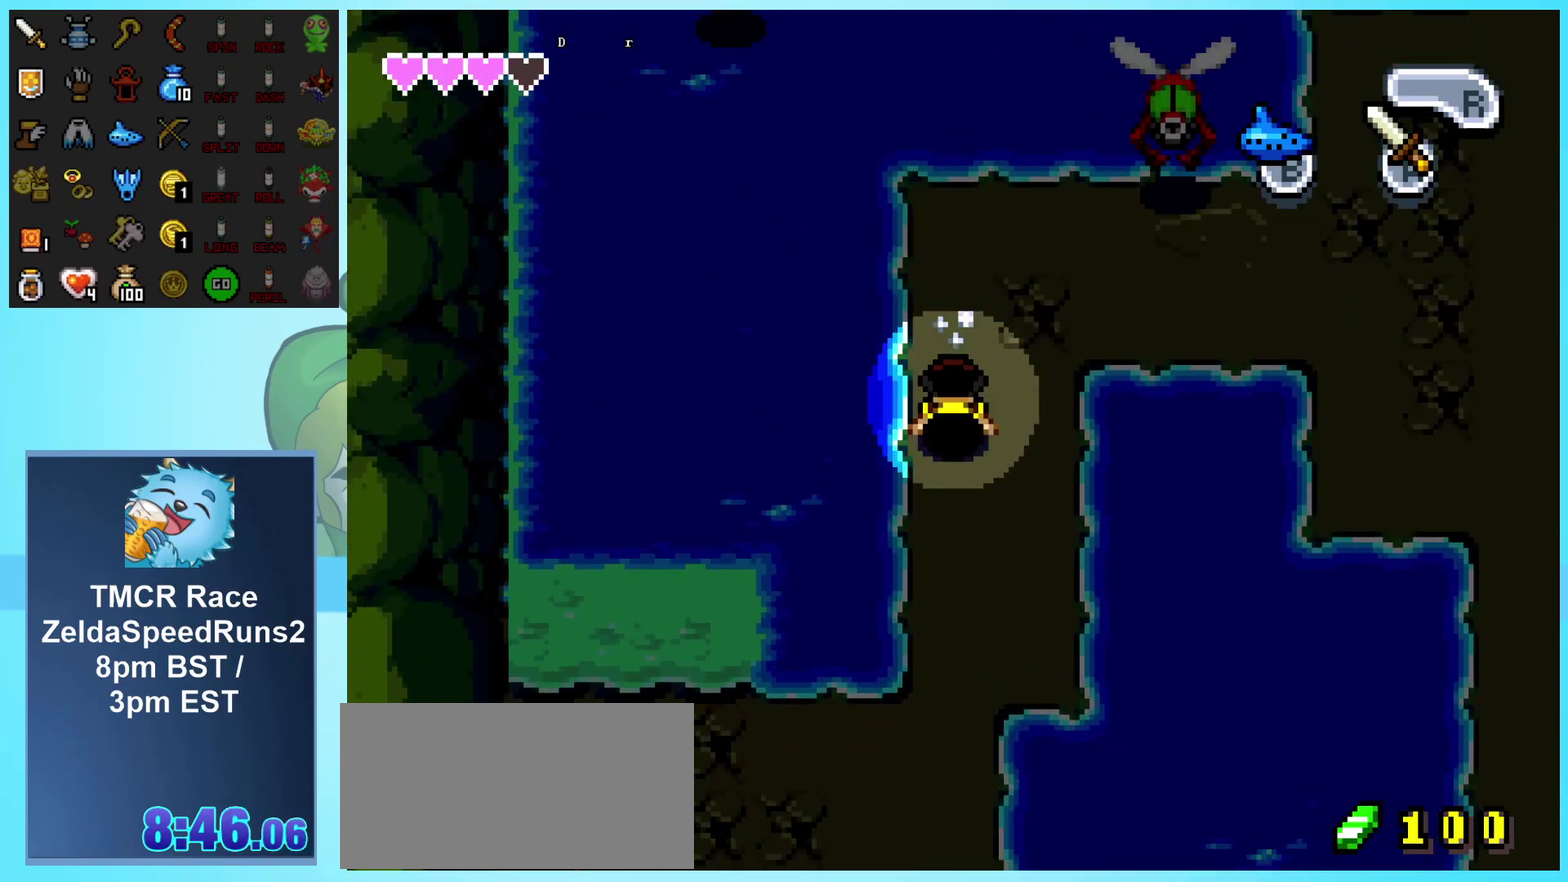
{"buttons": ["DPAD_DOWN", "DPAD_LEFT"], "events": [[133, "R1", "up"], [383, "DPAD_LEFT", "down"]]}
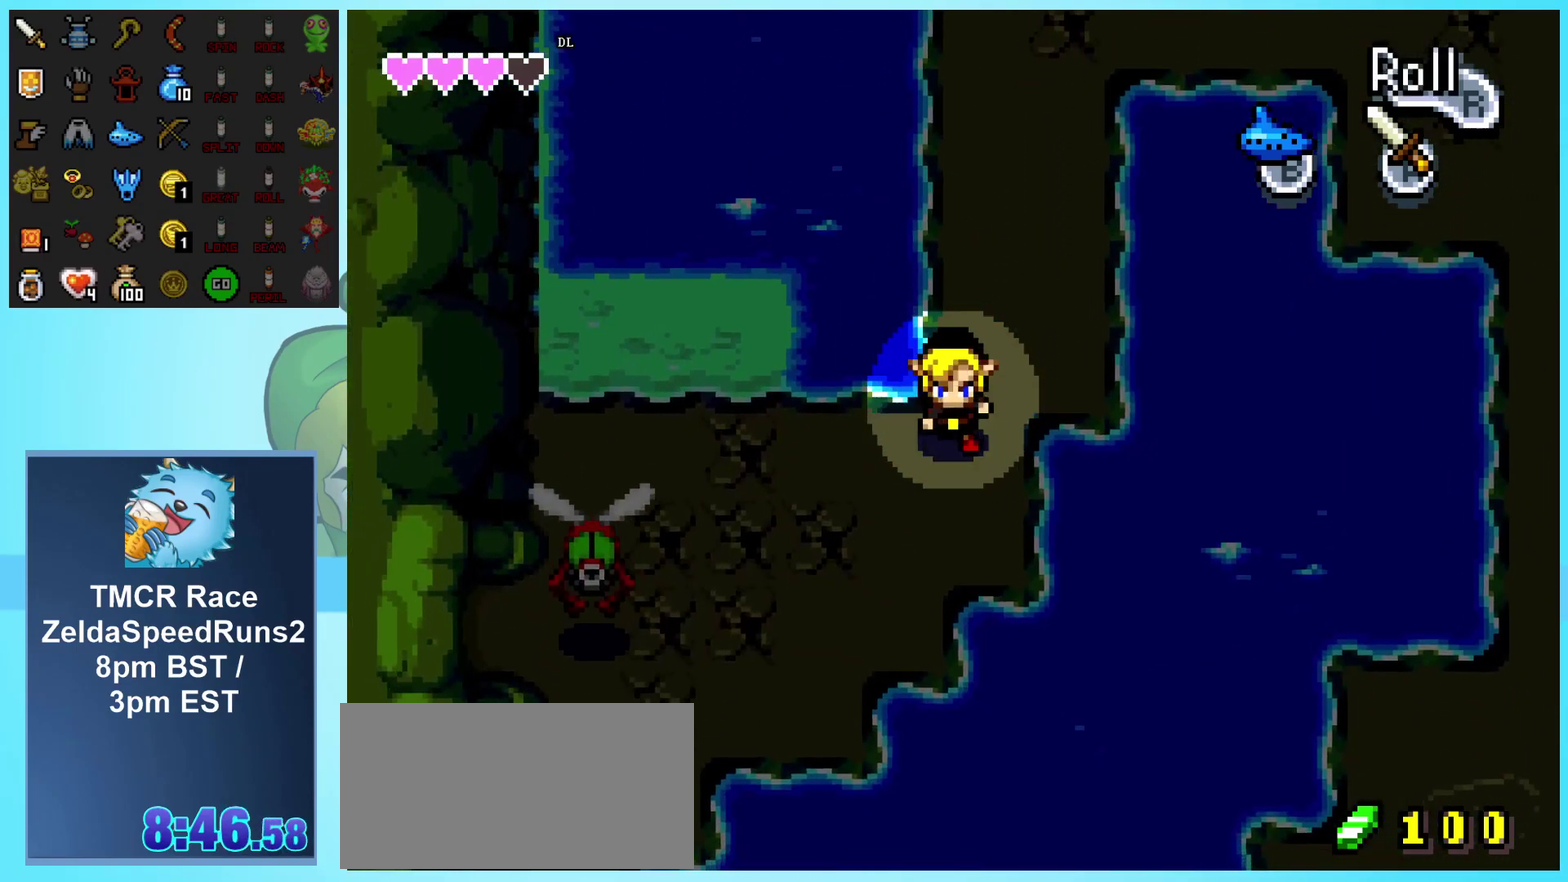
{"buttons": ["DPAD_DOWN", "DPAD_LEFT"], "events": []}
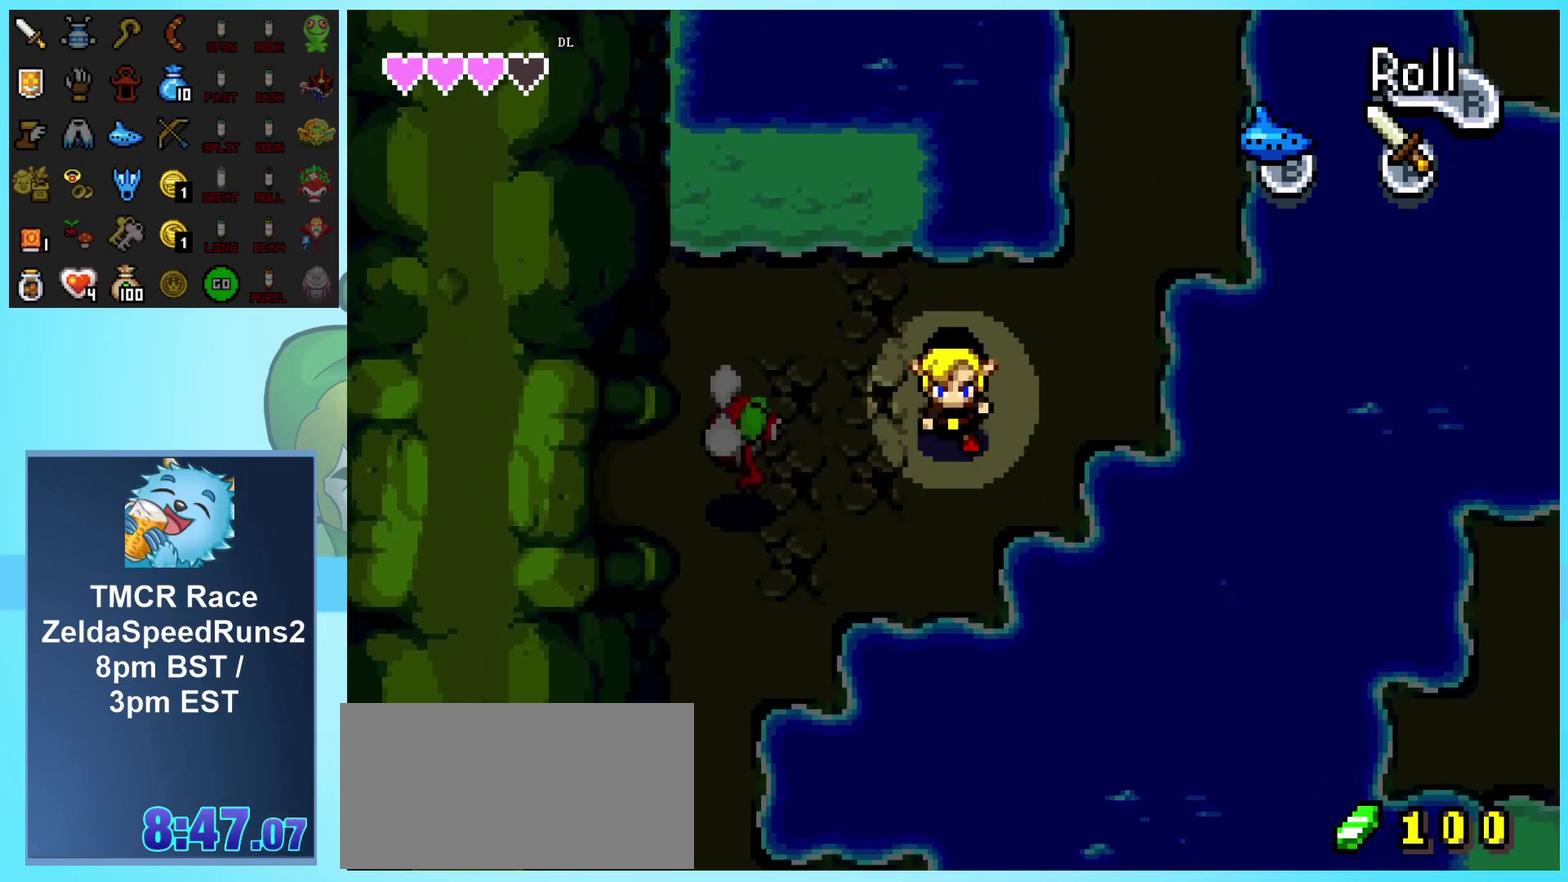
{"buttons": ["R1", "DPAD_LEFT"], "events": [[100, "DPAD_DOWN", "up"], [167, "A", "down"], [317, "A", "up"], [433, "R1", "down"]]}
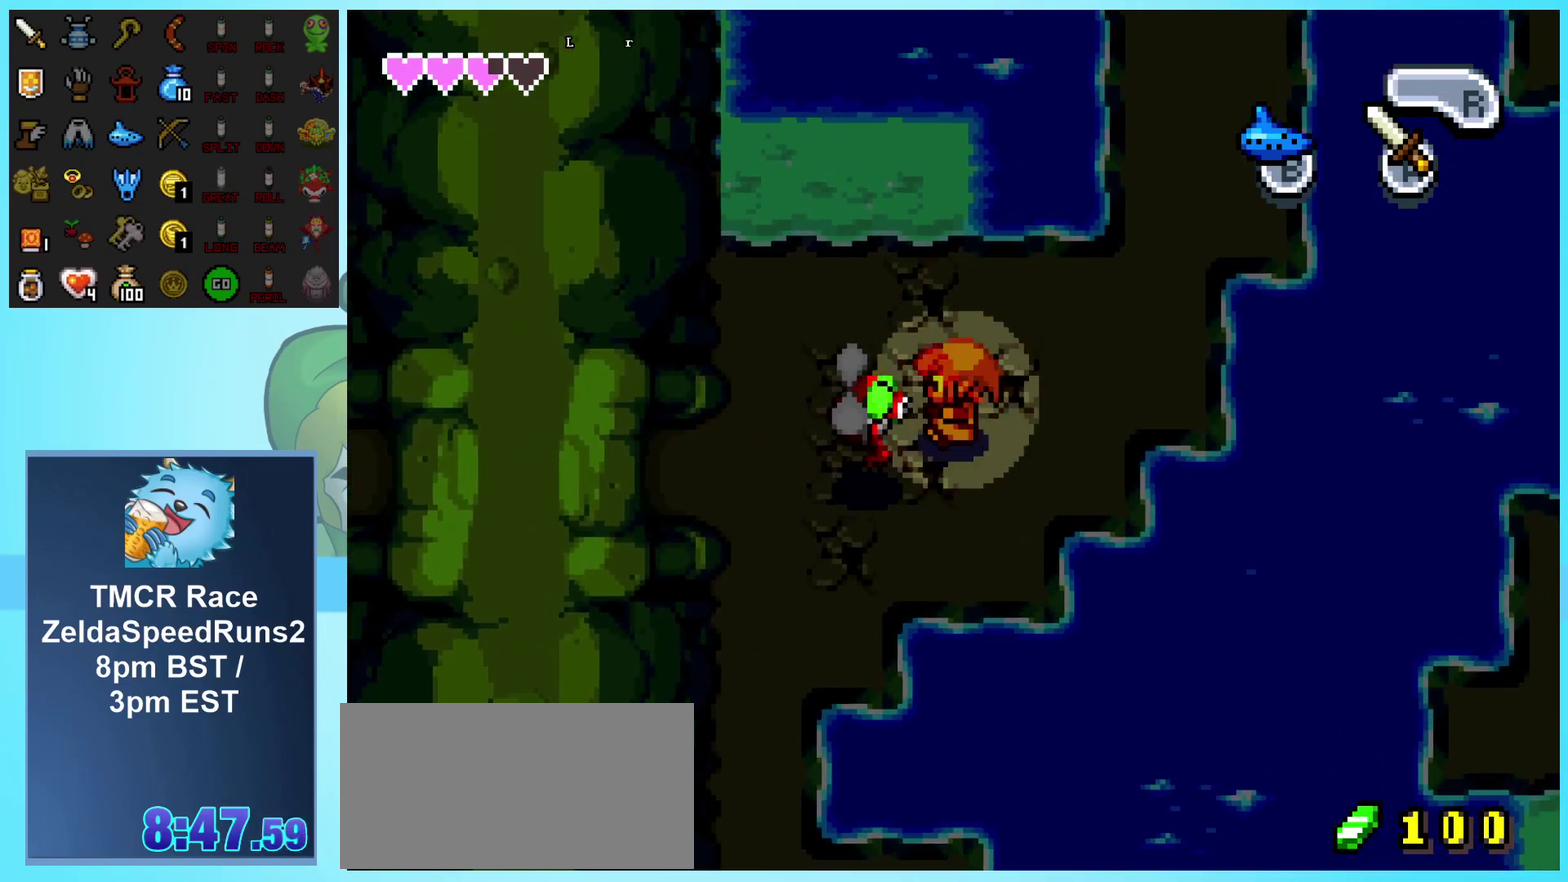
{"buttons": ["DPAD_DOWN", "DPAD_LEFT"], "events": [[100, "R1", "up"], [167, "R1", "down"], [317, "R1", "up"], [383, "R1", "down"], [500, "DPAD_DOWN", "down"], [500, "R1", "up"]]}
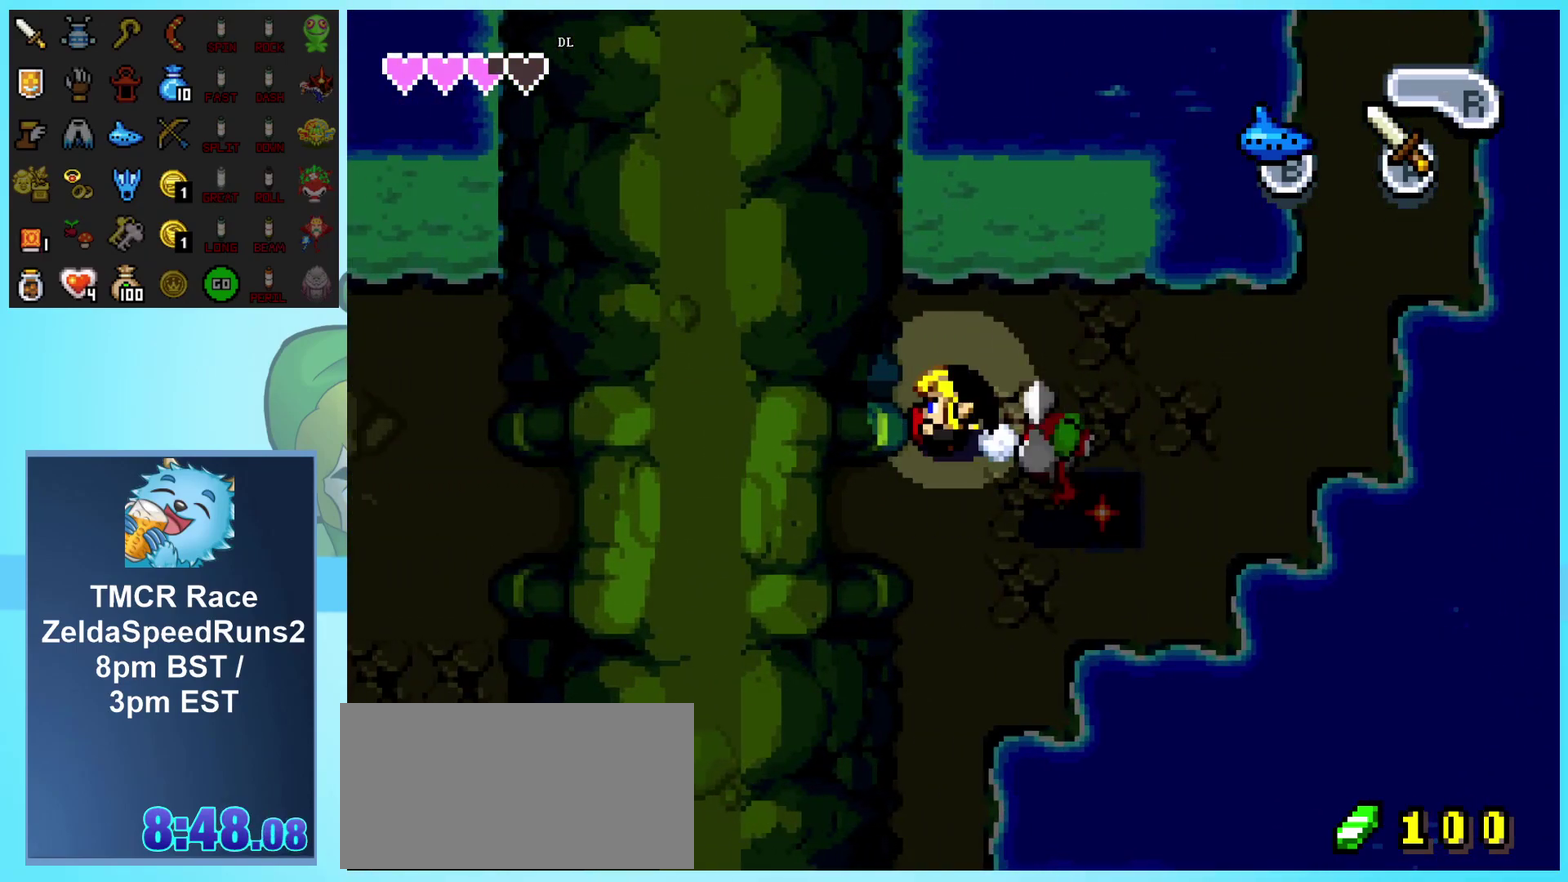
{"buttons": ["DPAD_RIGHT"], "events": [[67, "DPAD_LEFT", "up"], [300, "A", "down"], [300, "DPAD_DOWN", "up"], [350, "DPAD_RIGHT", "down"], [467, "A", "up"]]}
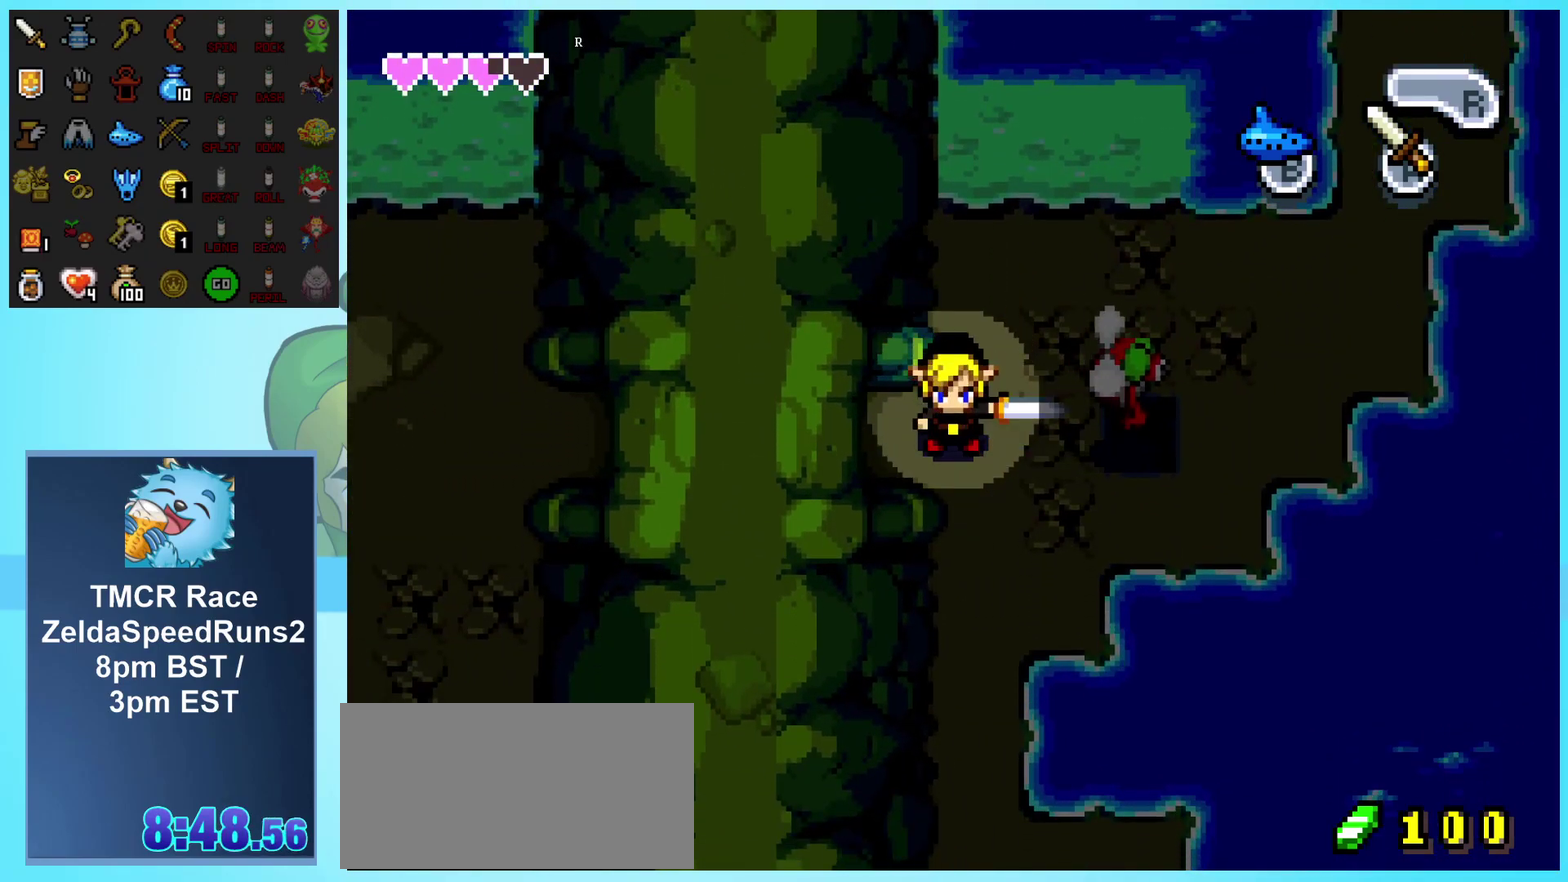
{"buttons": ["R1", "DPAD_LEFT"], "events": [[117, "A", "down"], [267, "A", "up"], [267, "DPAD_RIGHT", "up"], [333, "DPAD_LEFT", "down"], [500, "R1", "down"]]}
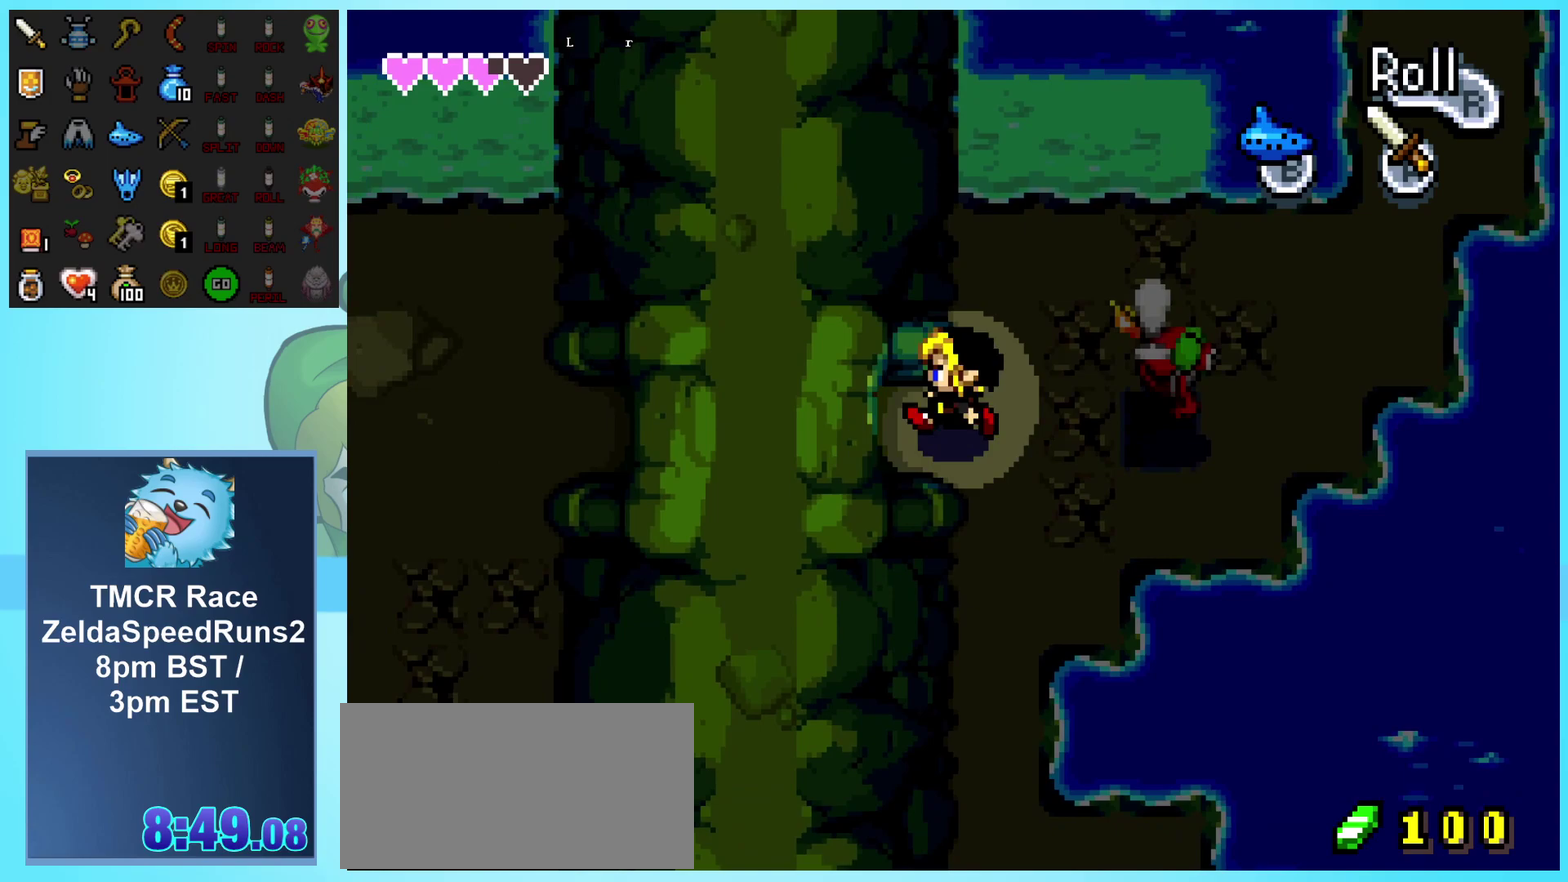
{"buttons": ["DPAD_LEFT"], "events": [[333, "R1", "up"]]}
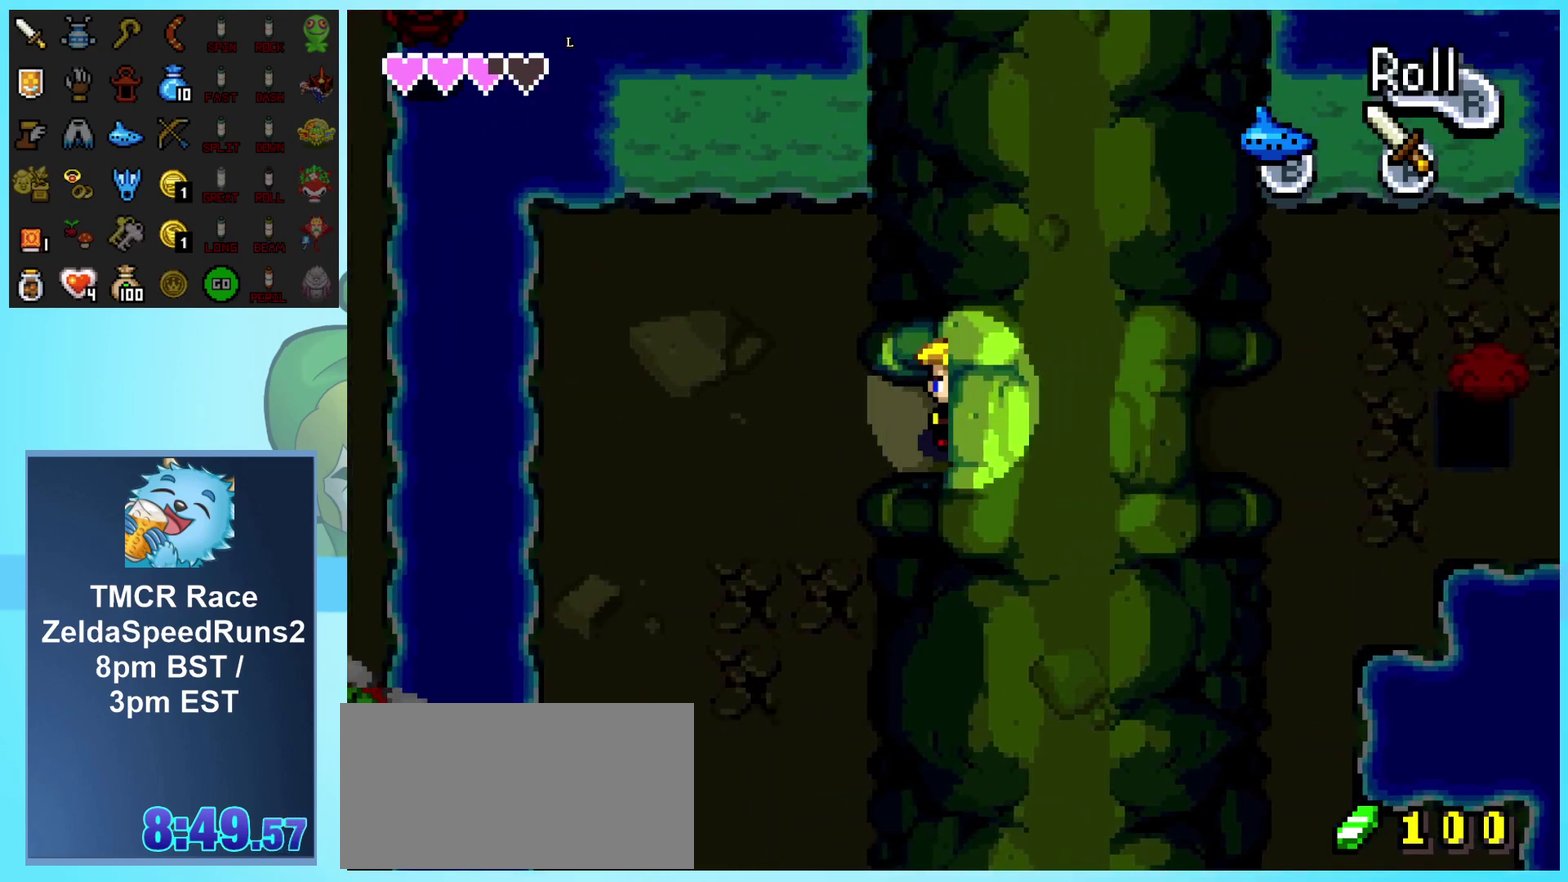
{"buttons": ["R1", "DPAD_DOWN"], "events": [[317, "DPAD_DOWN", "down"], [333, "DPAD_LEFT", "up"], [383, "R1", "down"]]}
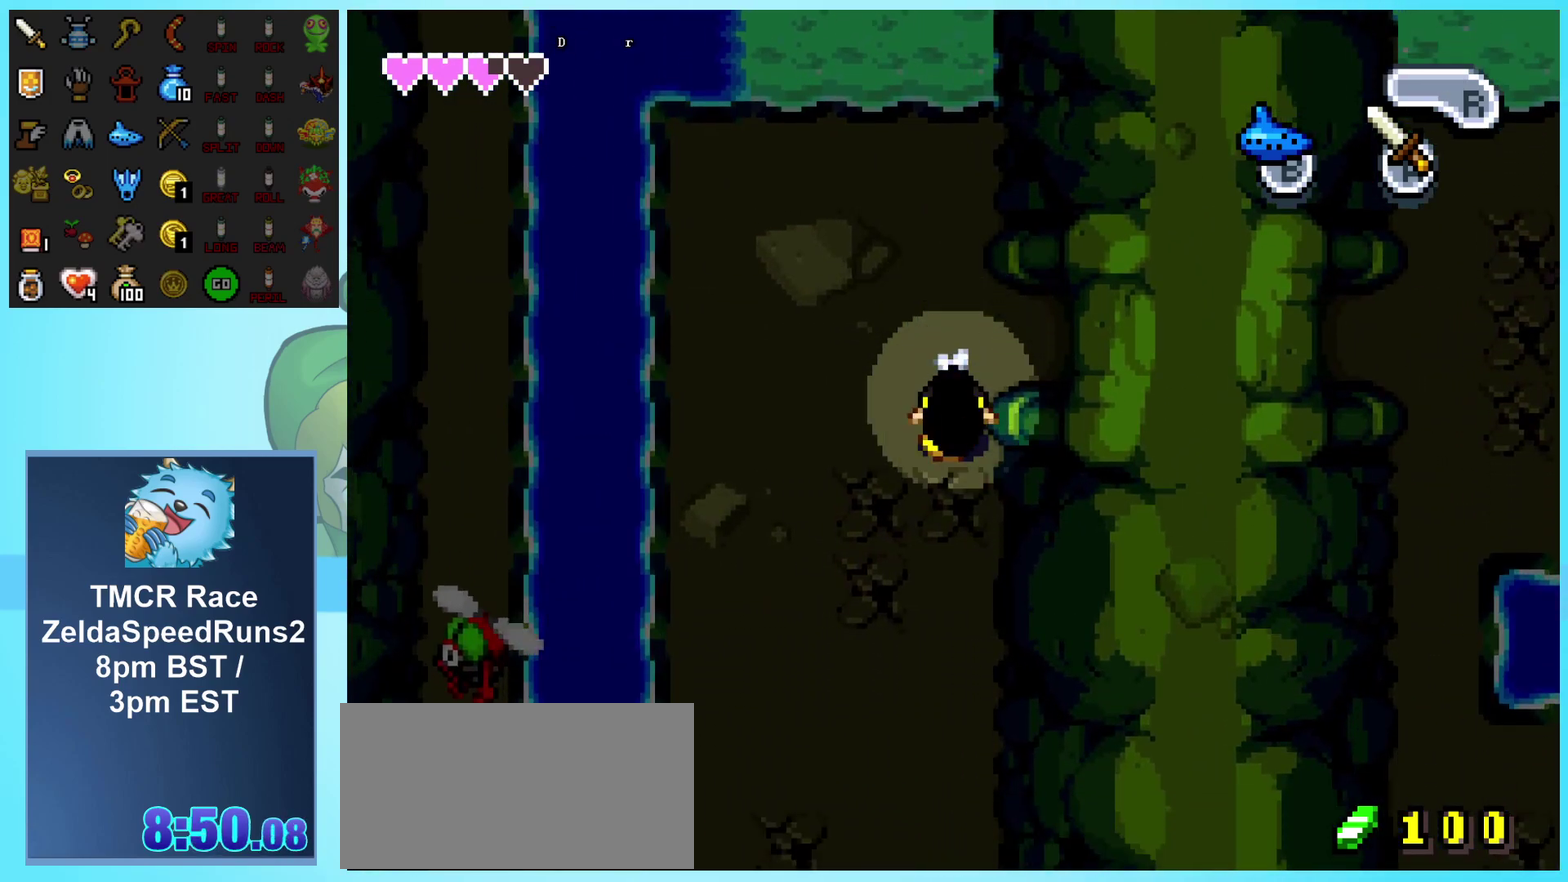
{"buttons": ["DPAD_DOWN", "DPAD_LEFT"], "events": [[167, "R1", "up"], [267, "DPAD_LEFT", "down"]]}
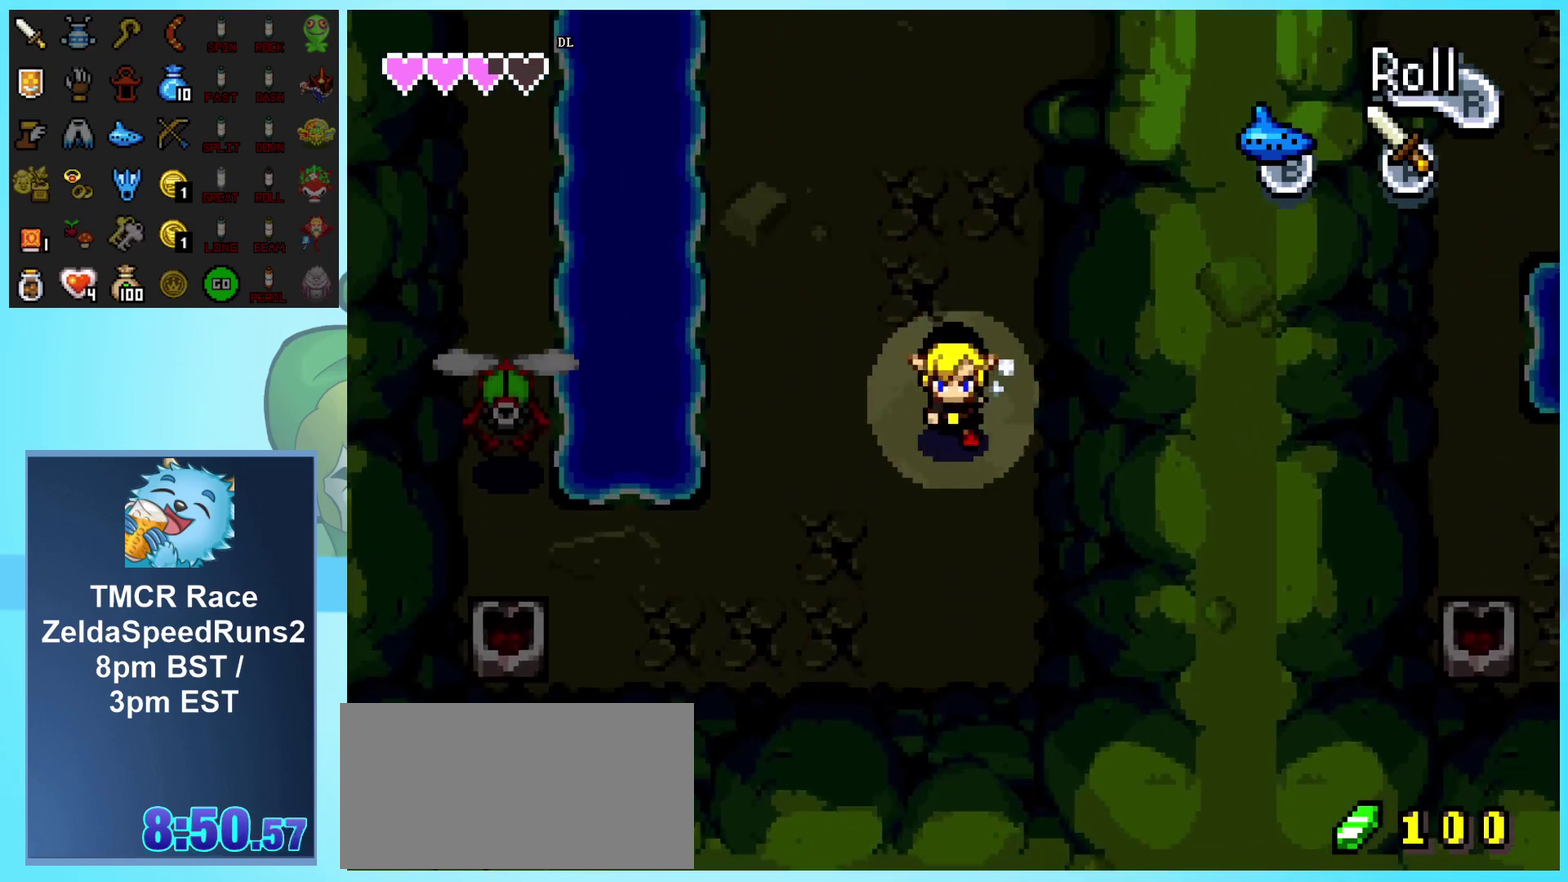
{"buttons": ["R1", "DPAD_LEFT"], "events": [[400, "DPAD_DOWN", "up"], [483, "R1", "down"]]}
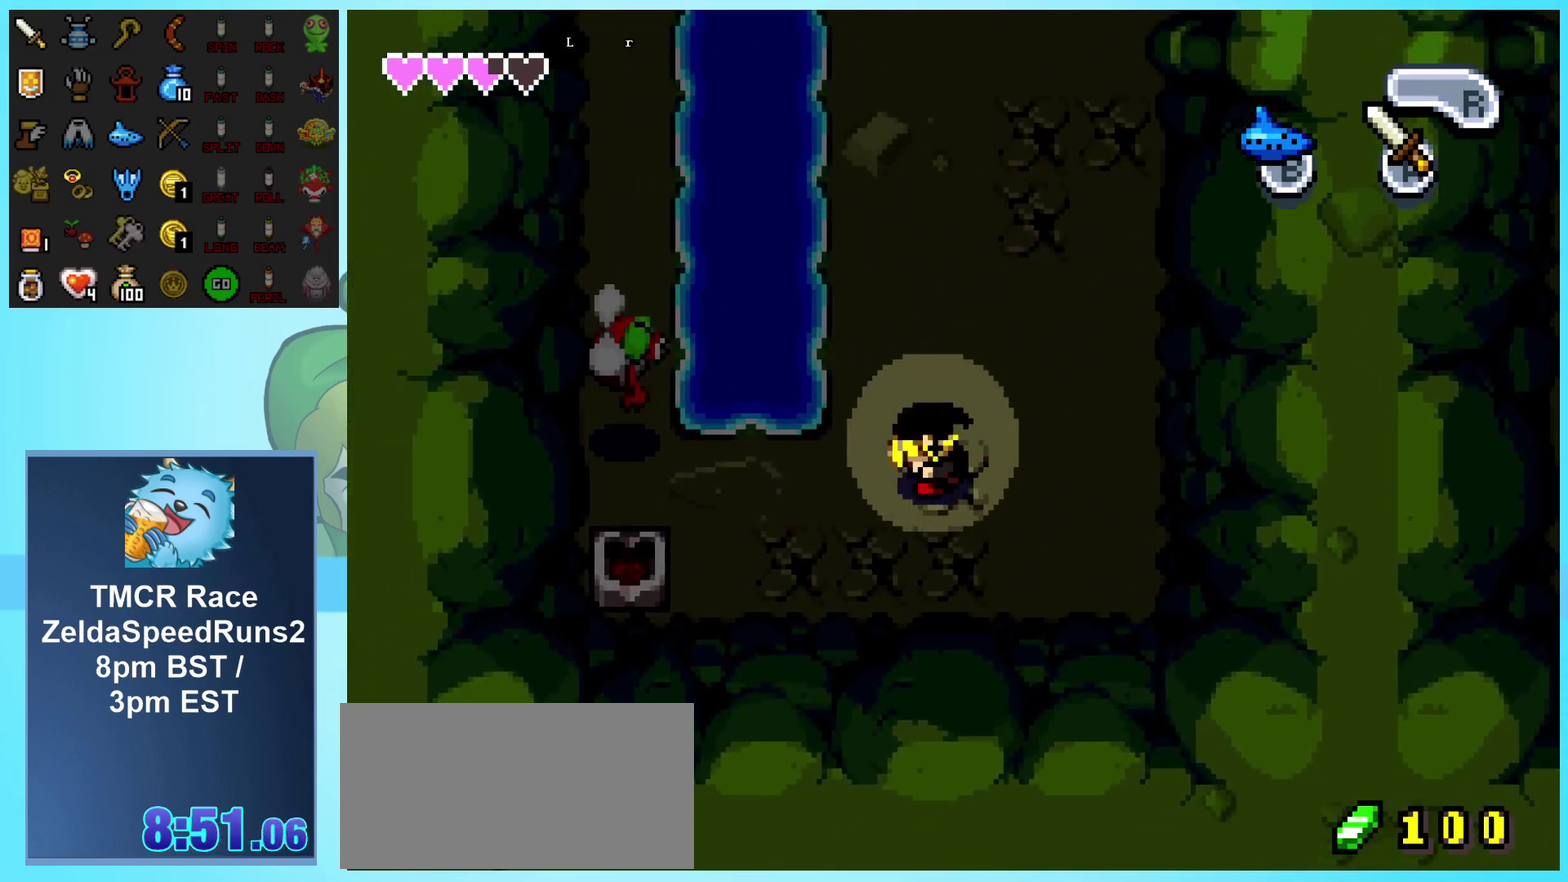
{"buttons": ["DPAD_LEFT"], "events": [[183, "R1", "up"], [250, "A", "down"], [250, "DPAD_LEFT", "up"], [350, "A", "up"], [417, "A", "down"], [483, "DPAD_LEFT", "down"], [500, "A", "up"]]}
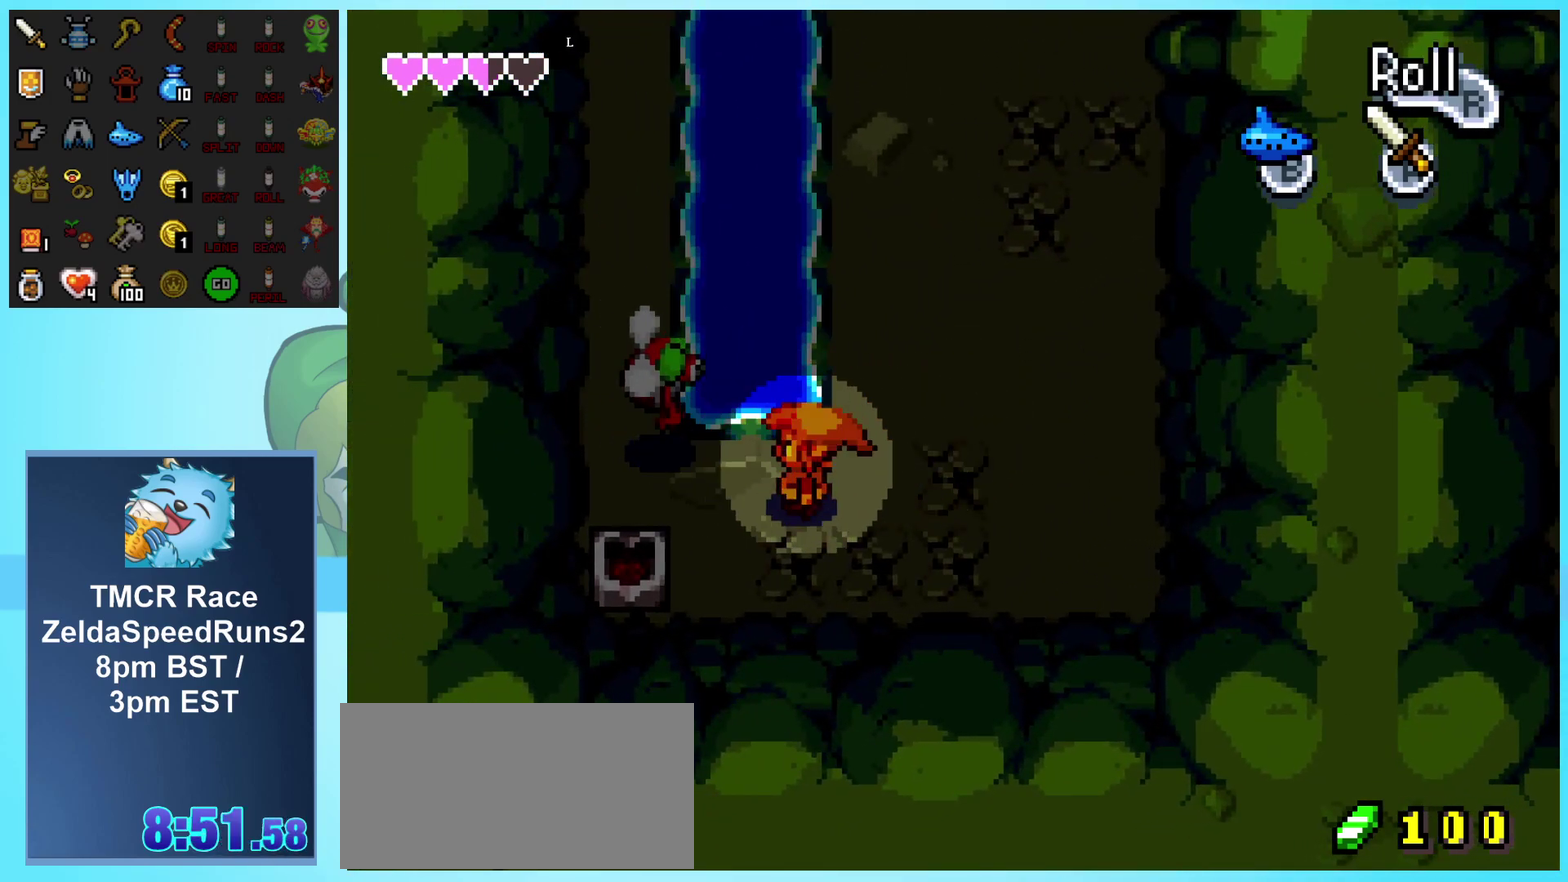
{"buttons": ["DPAD_LEFT"], "events": [[67, "A", "down"], [400, "A", "up"]]}
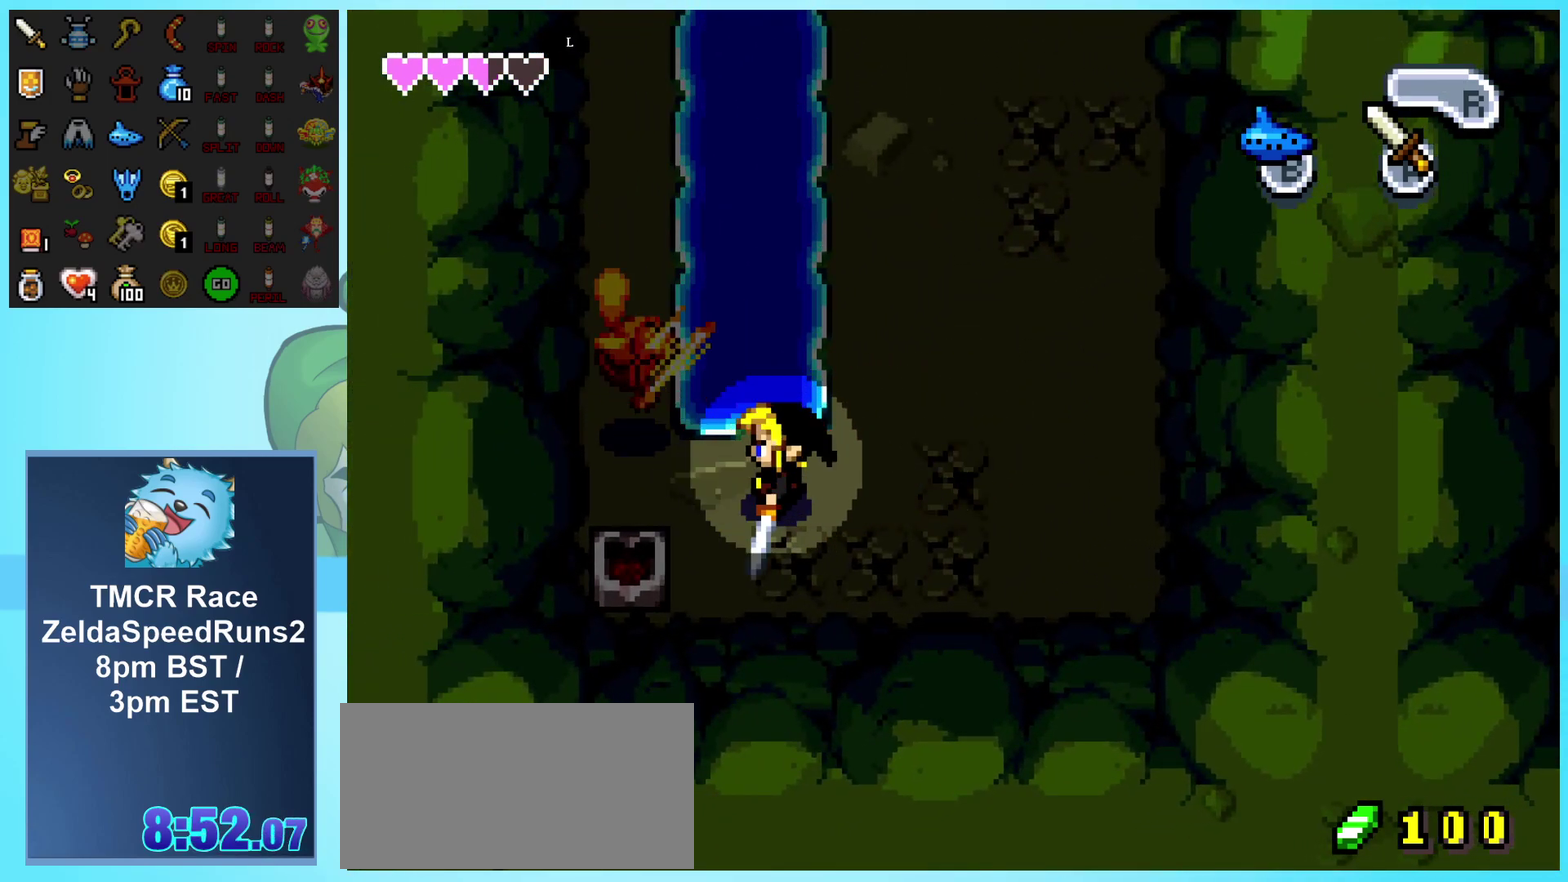
{"buttons": ["R1", "DPAD_UP"], "events": [[333, "DPAD_UP", "down"], [467, "DPAD_LEFT", "up"], [500, "R1", "down"]]}